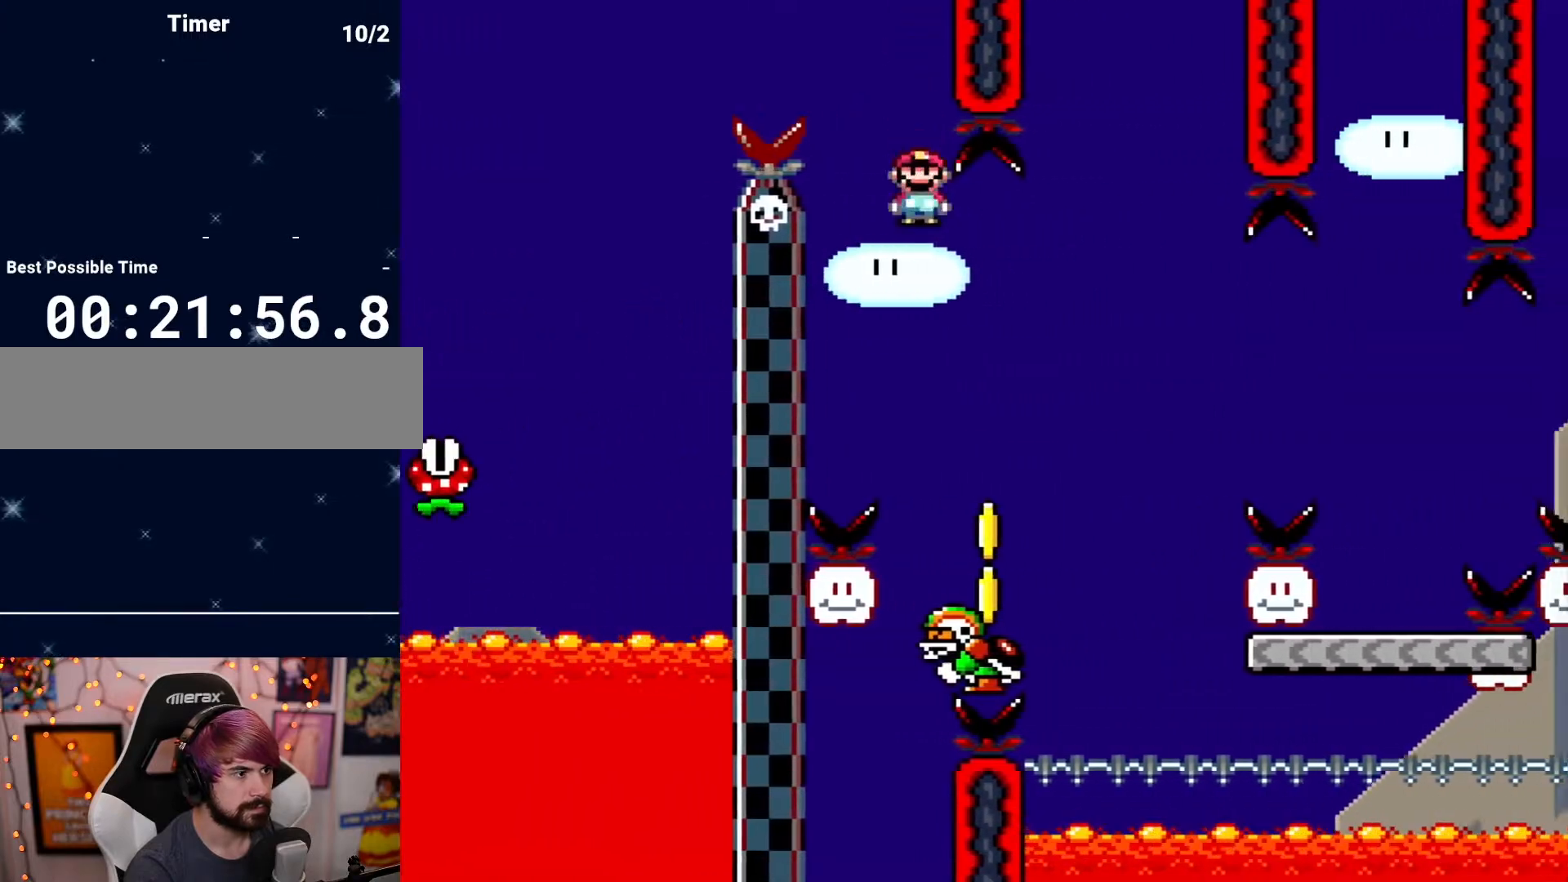
Gameplay with a controller (Nintendo layout); each line is a JSON object with the inputs held at the frame after it (dt_ms = milliseconds from this image to that frame). "events" lists button and stick changes between this image and that frame as [ms after this image, input, new state], when the widget could be followed in between. Not read: A B L3 R3 X Y.
{"dt_ms": 1000, "buttons": ["DPAD_LEFT"], "events": [[67, "DPAD_LEFT", "up"], [100, "DPAD_RIGHT", "down"], [250, "DPAD_RIGHT", "up"], [283, "DPAD_LEFT", "down"], [383, "DPAD_LEFT", "up"], [417, "DPAD_RIGHT", "down"], [500, "DPAD_RIGHT", "up"], [533, "DPAD_LEFT", "down"], [733, "DPAD_LEFT", "up"], [950, "DPAD_LEFT", "down"]]}
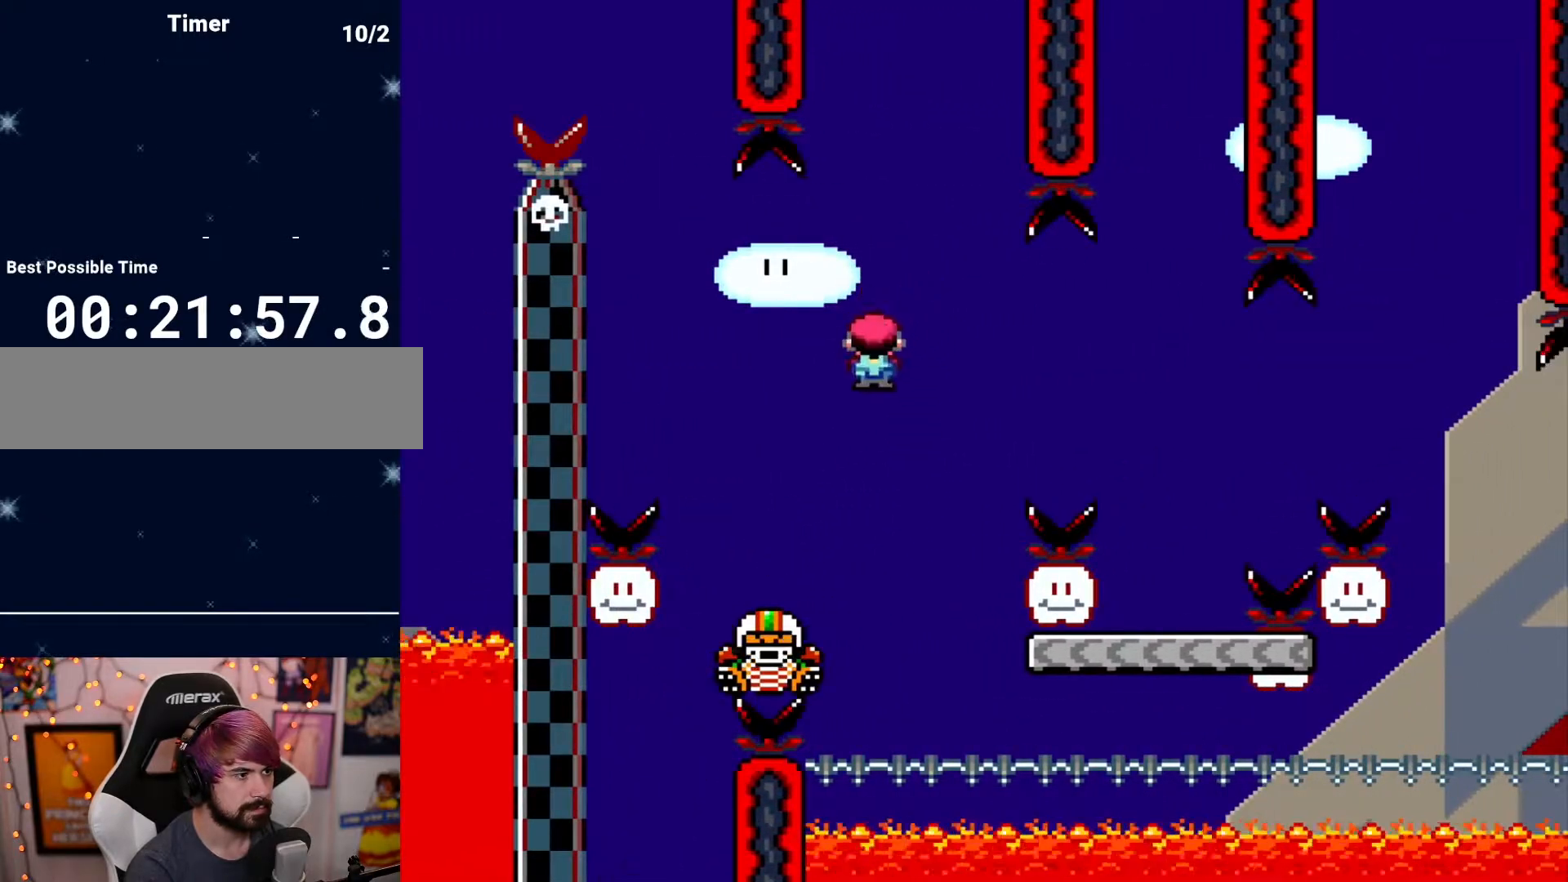
{"dt_ms": 500, "buttons": [], "events": [[67, "DPAD_LEFT", "up"], [200, "DPAD_RIGHT", "down"], [450, "DPAD_RIGHT", "up"]]}
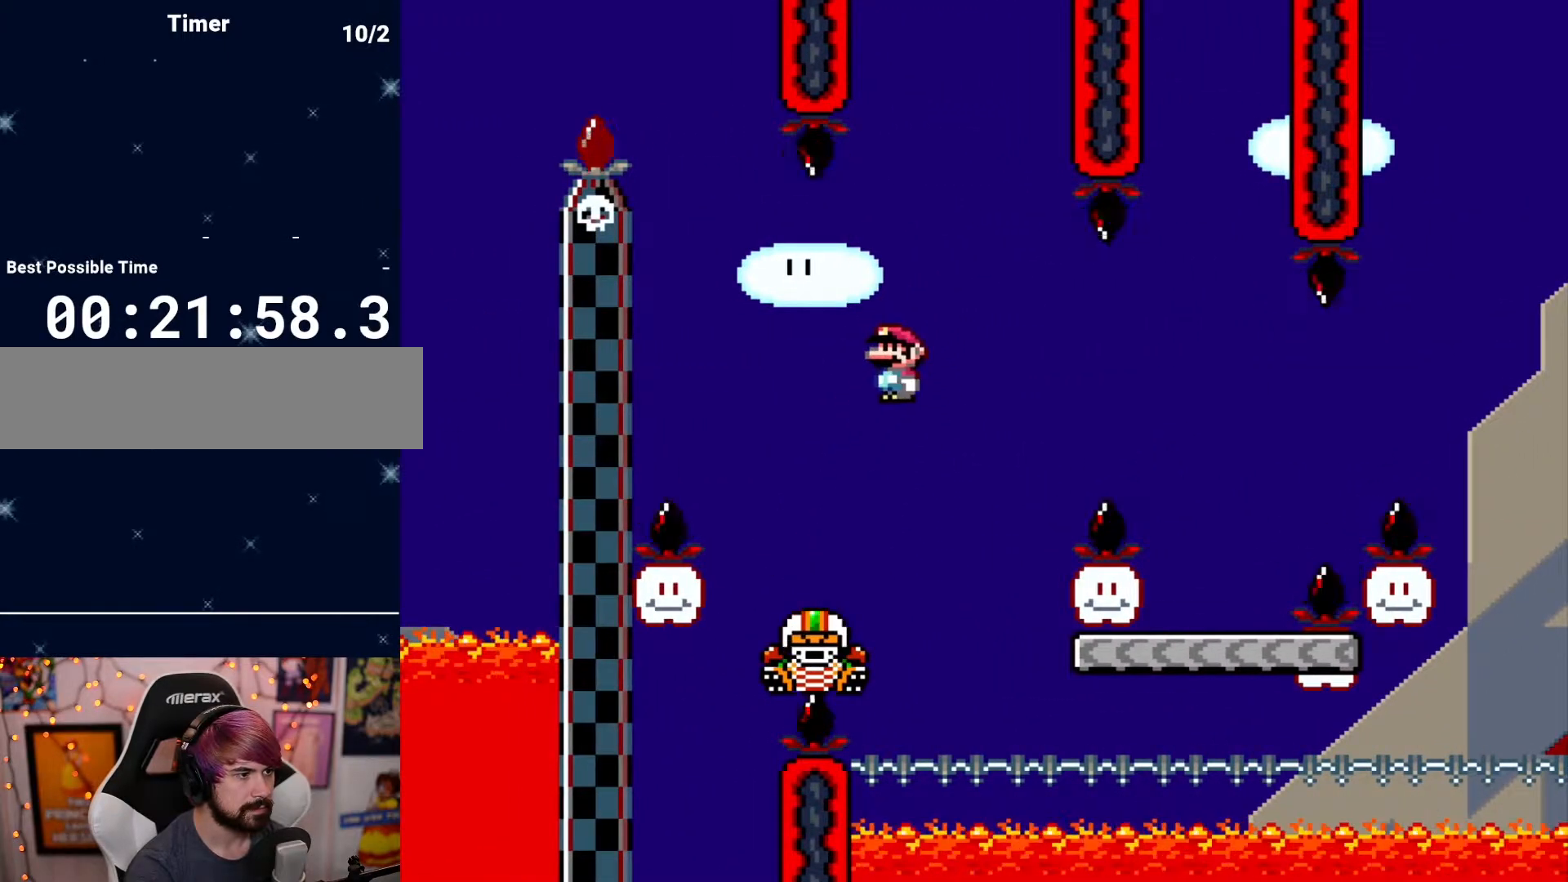
{"dt_ms": 500, "buttons": [], "events": [[67, "DPAD_RIGHT", "down"], [483, "DPAD_RIGHT", "up"]]}
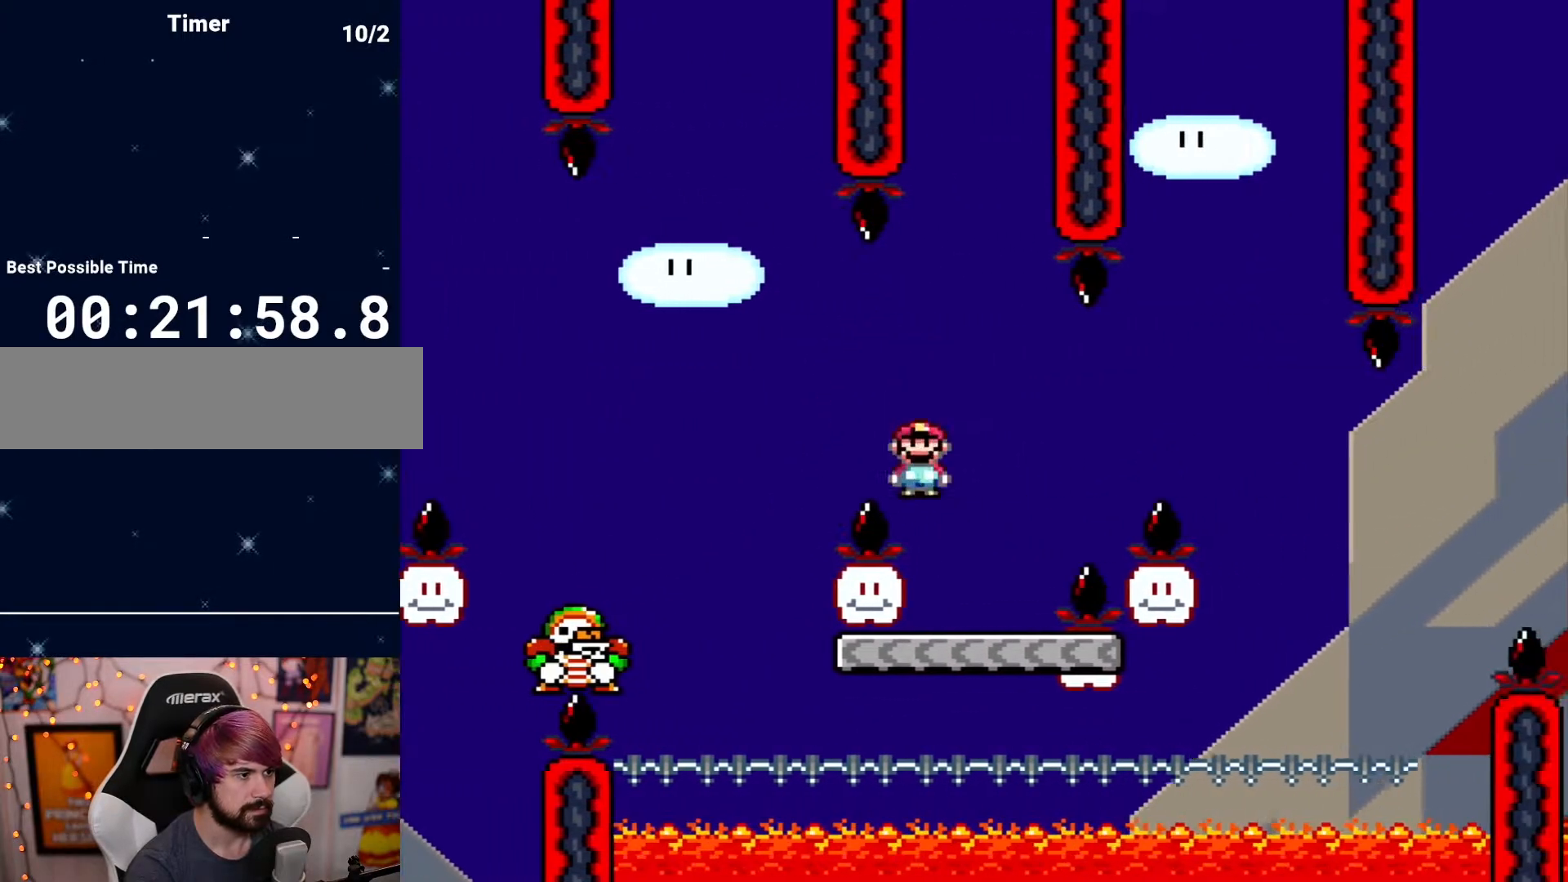
{"dt_ms": 500, "buttons": [], "events": [[33, "DPAD_LEFT", "down"], [167, "DPAD_LEFT", "up"]]}
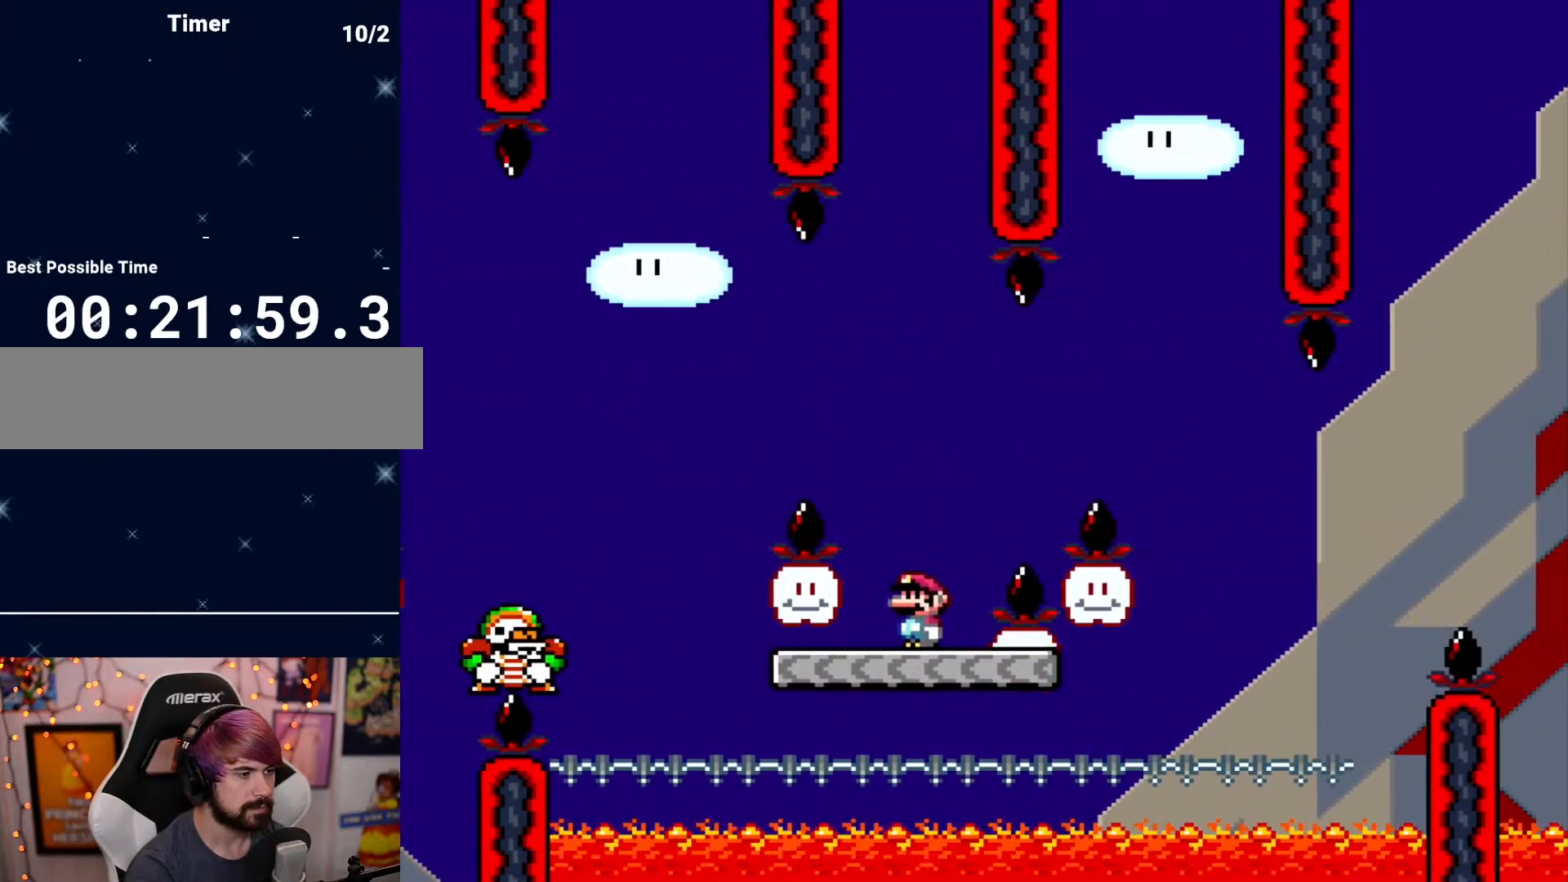
{"dt_ms": 500, "buttons": [], "events": []}
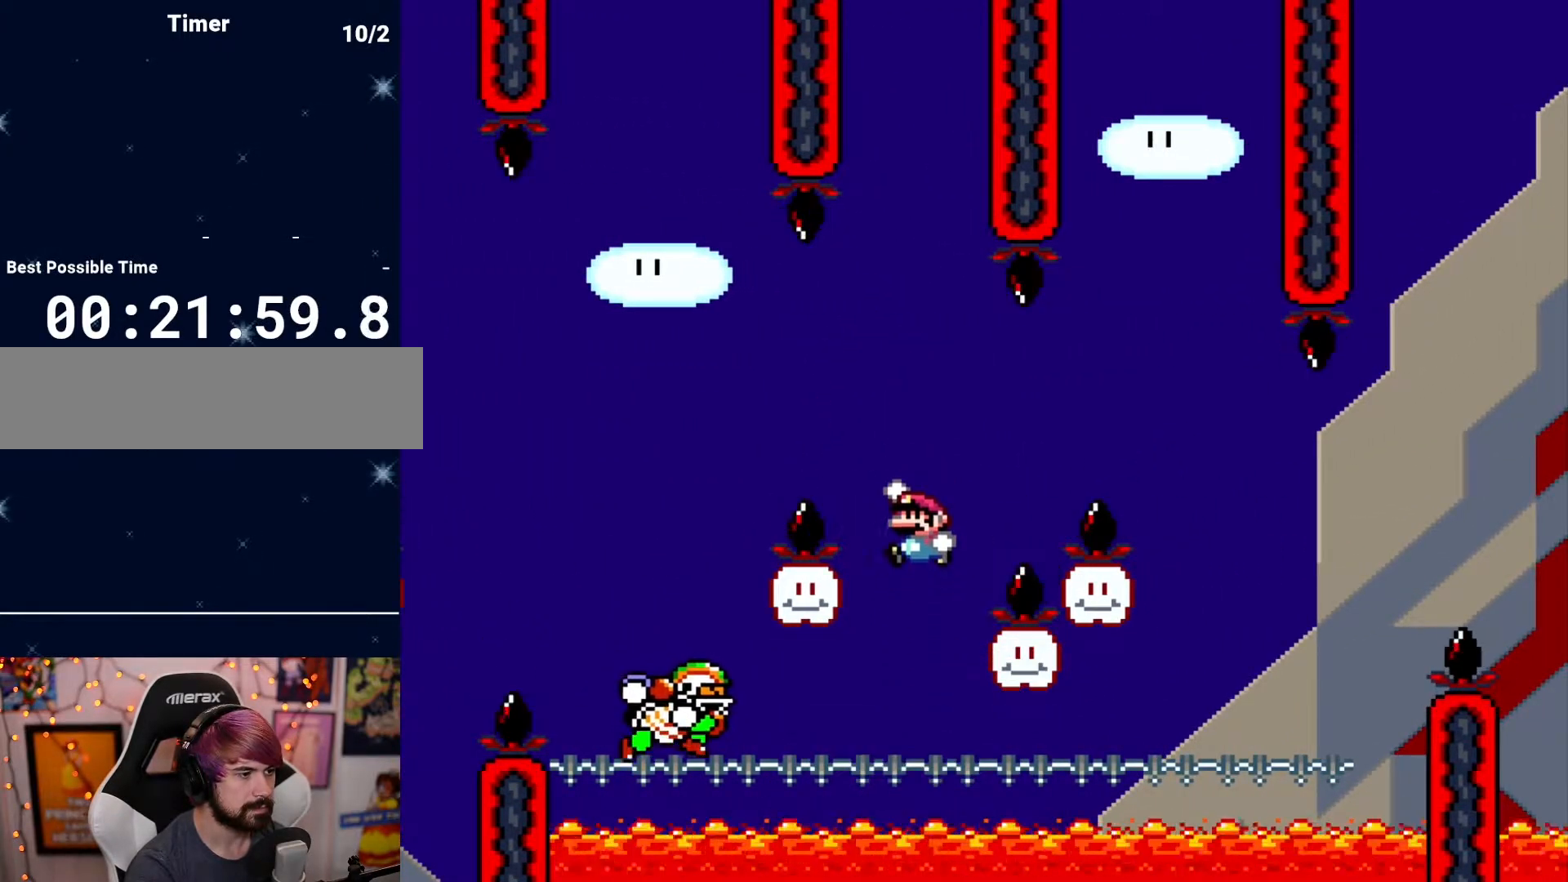
{"dt_ms": 500, "buttons": ["DPAD_RIGHT"], "events": [[283, "DPAD_LEFT", "down"], [417, "DPAD_LEFT", "up"], [467, "DPAD_RIGHT", "down"]]}
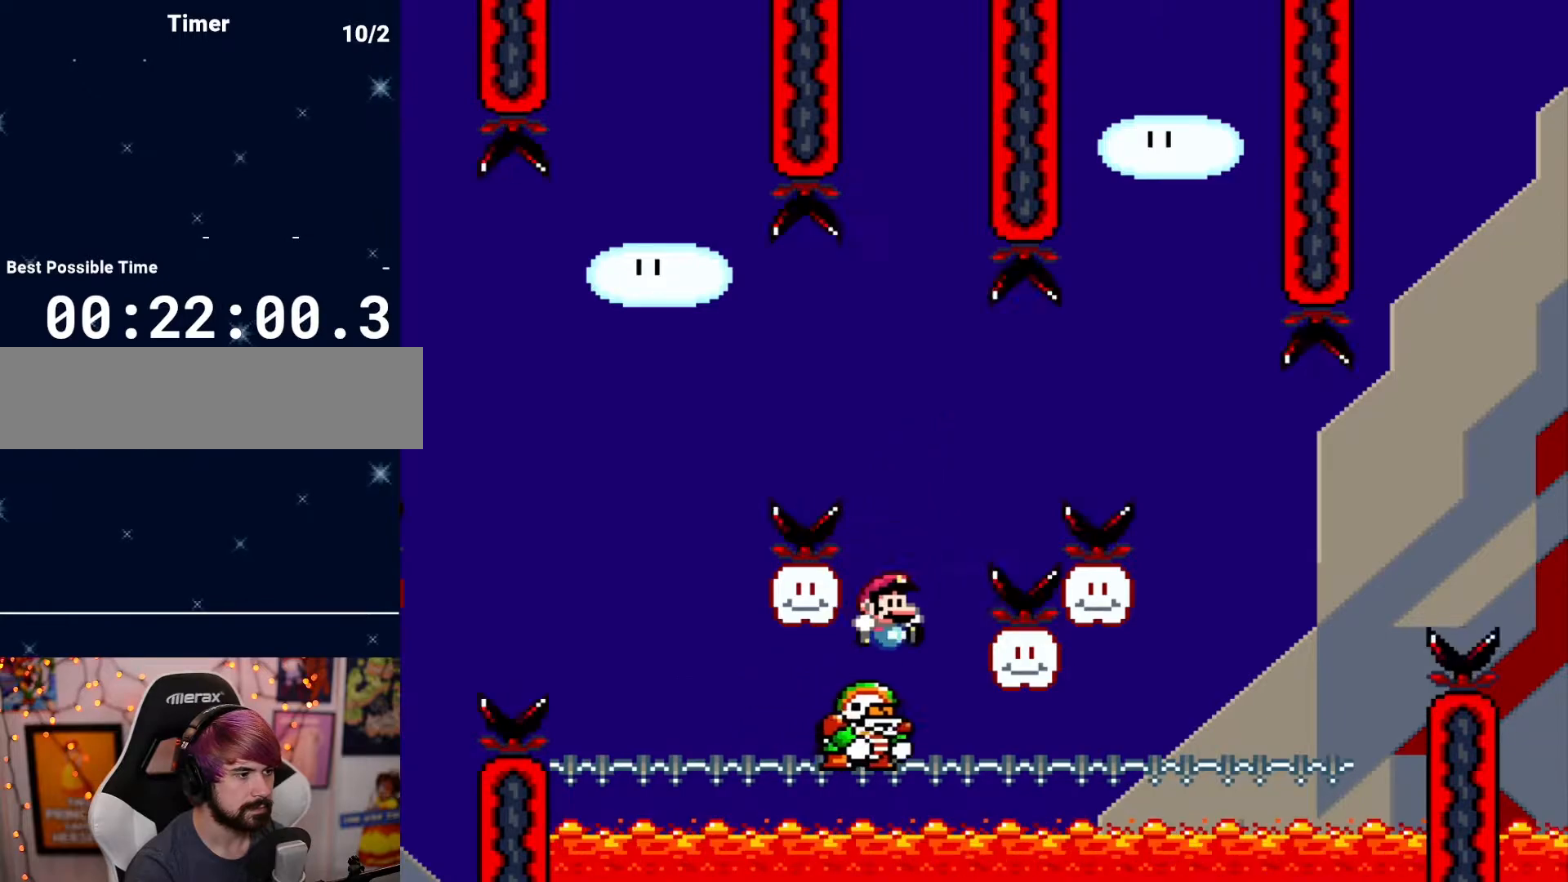
{"dt_ms": 500, "buttons": [], "events": [[450, "DPAD_RIGHT", "up"]]}
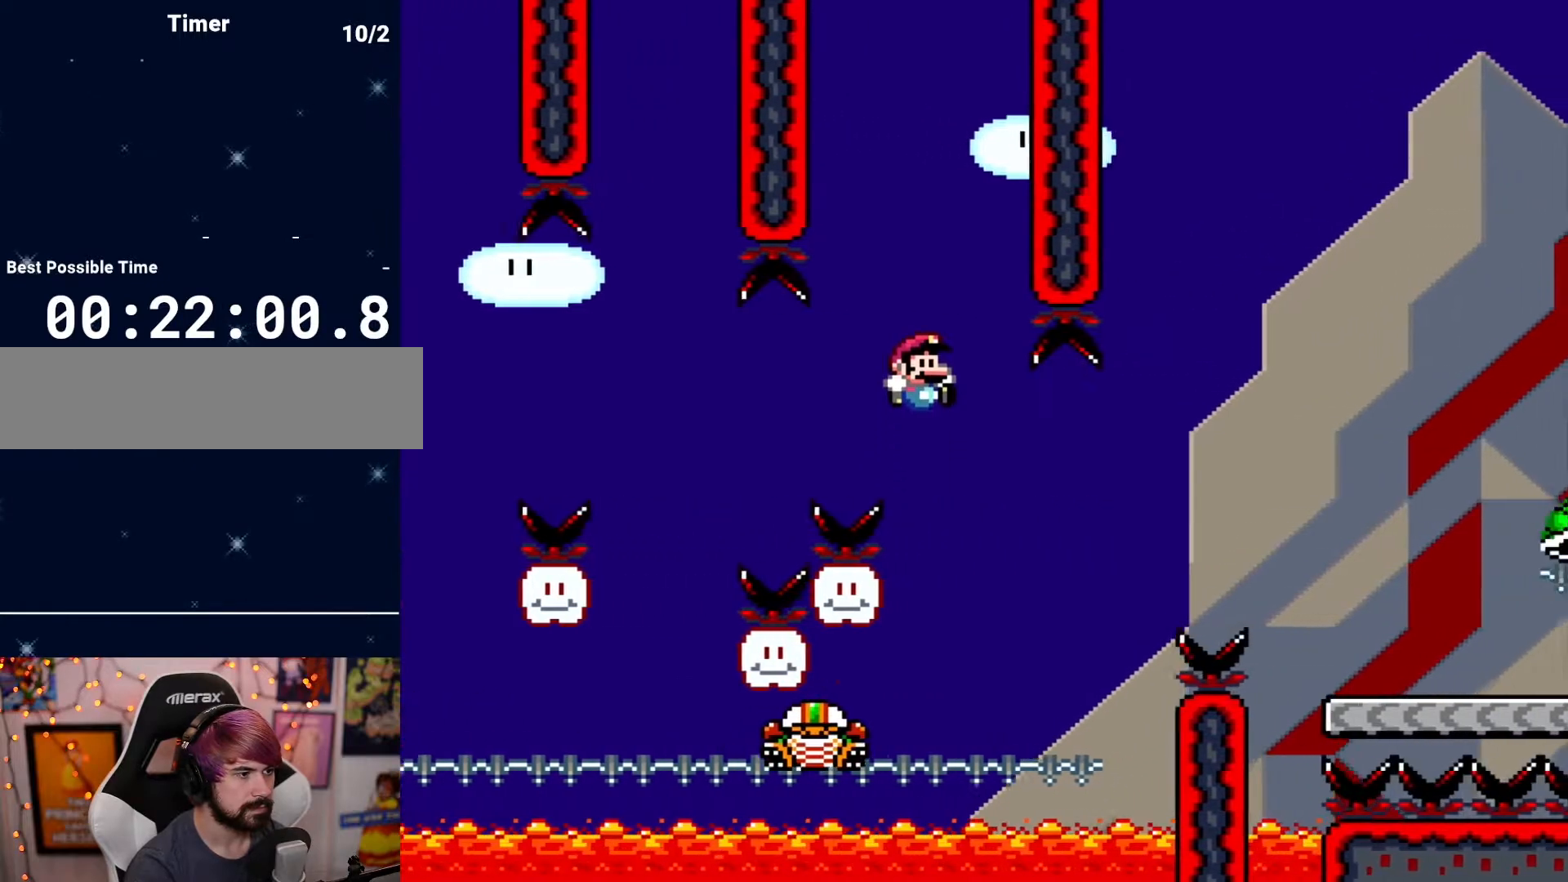
{"dt_ms": 500, "buttons": ["DPAD_RIGHT"], "events": [[17, "DPAD_LEFT", "down"], [133, "DPAD_LEFT", "up"], [167, "DPAD_RIGHT", "down"]]}
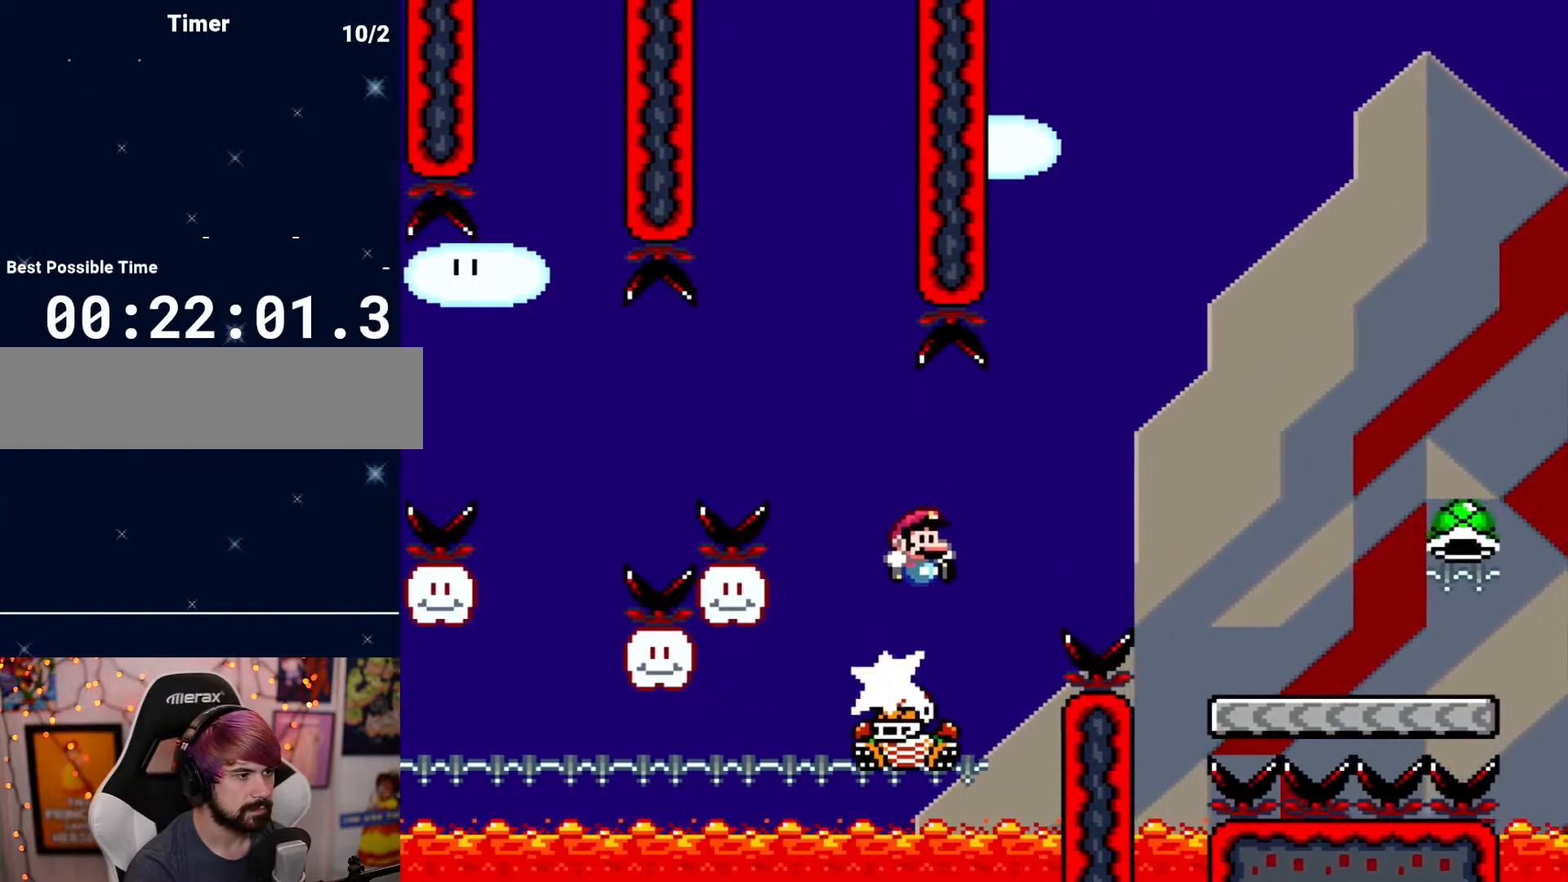
{"dt_ms": 500, "buttons": [], "events": [[317, "DPAD_RIGHT", "up"]]}
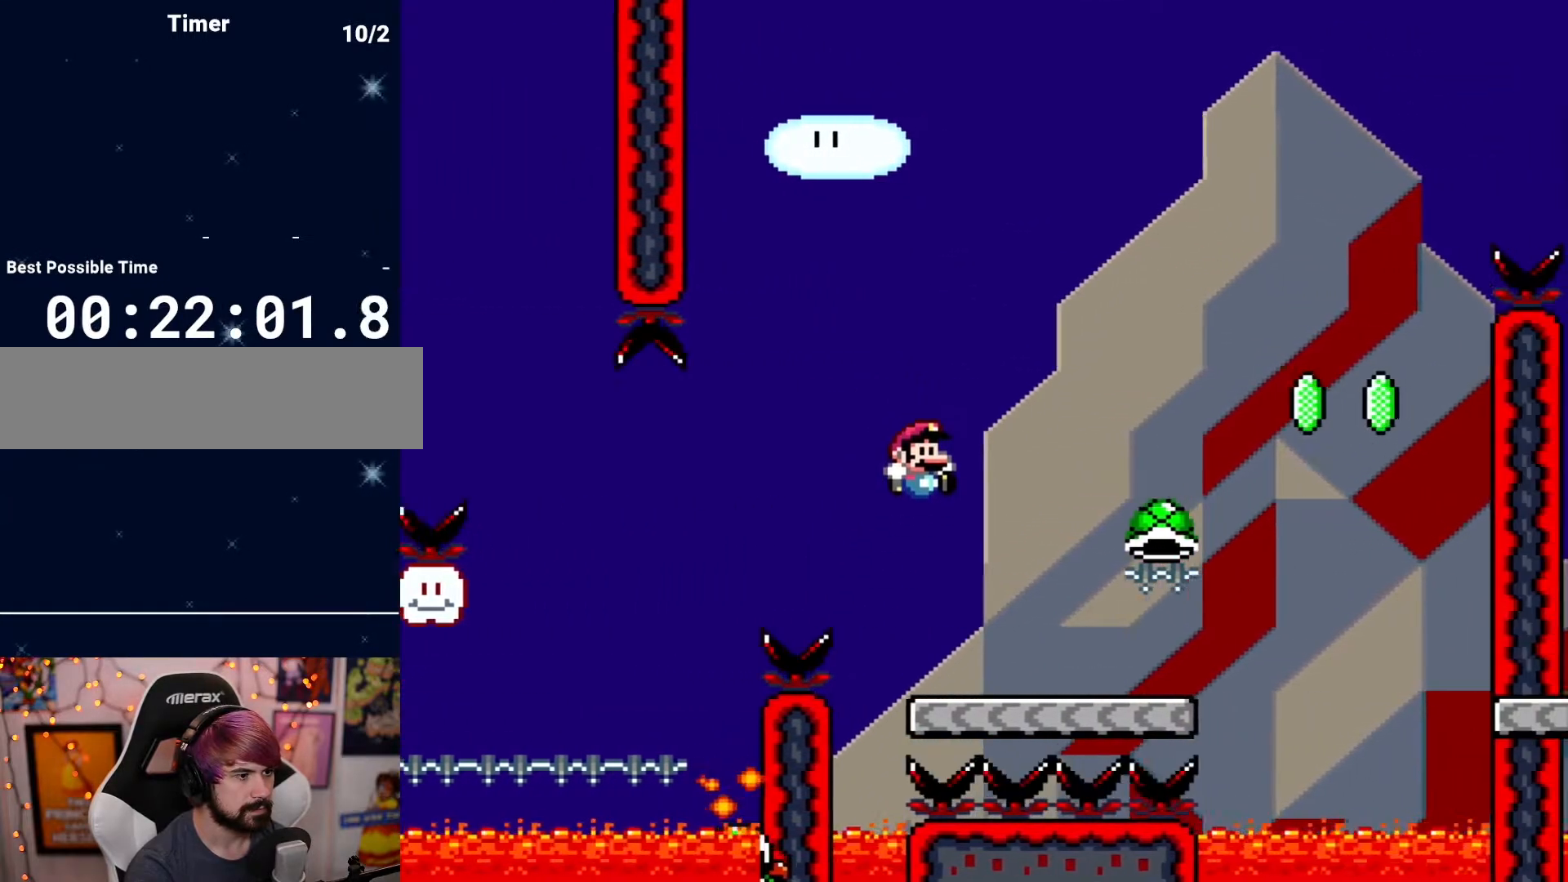
{"dt_ms": 1000, "buttons": [], "events": [[100, "DPAD_RIGHT", "down"], [267, "DPAD_RIGHT", "up"], [417, "DPAD_LEFT", "down"], [500, "DPAD_LEFT", "up"], [533, "DPAD_RIGHT", "down"], [767, "DPAD_RIGHT", "up"]]}
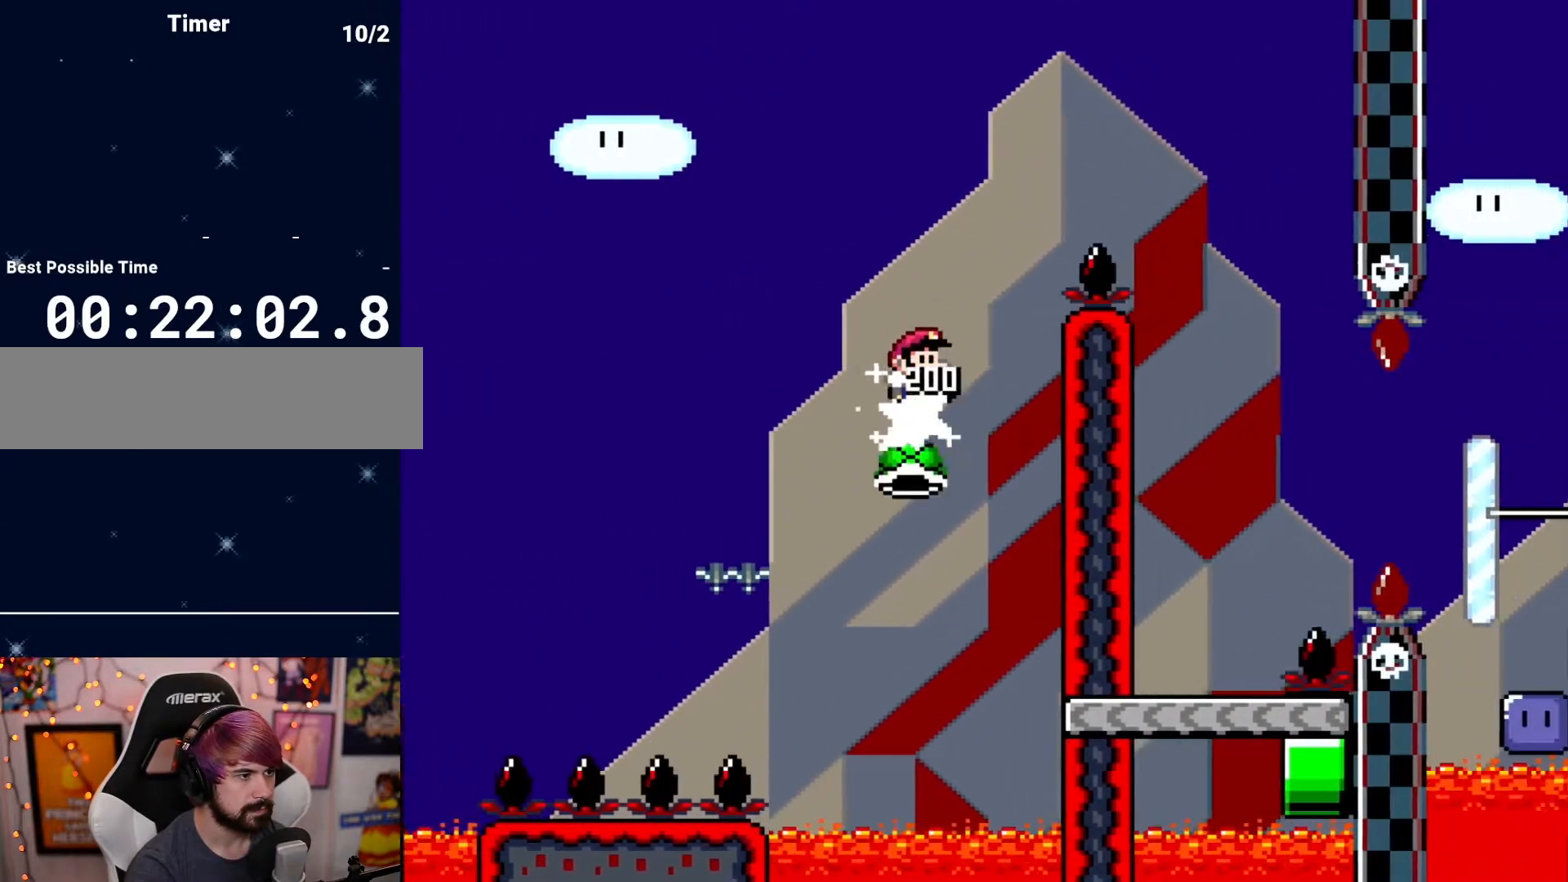
{"dt_ms": 500, "buttons": ["DPAD_LEFT"], "events": [[133, "DPAD_RIGHT", "down"], [433, "DPAD_RIGHT", "up"], [500, "DPAD_LEFT", "down"]]}
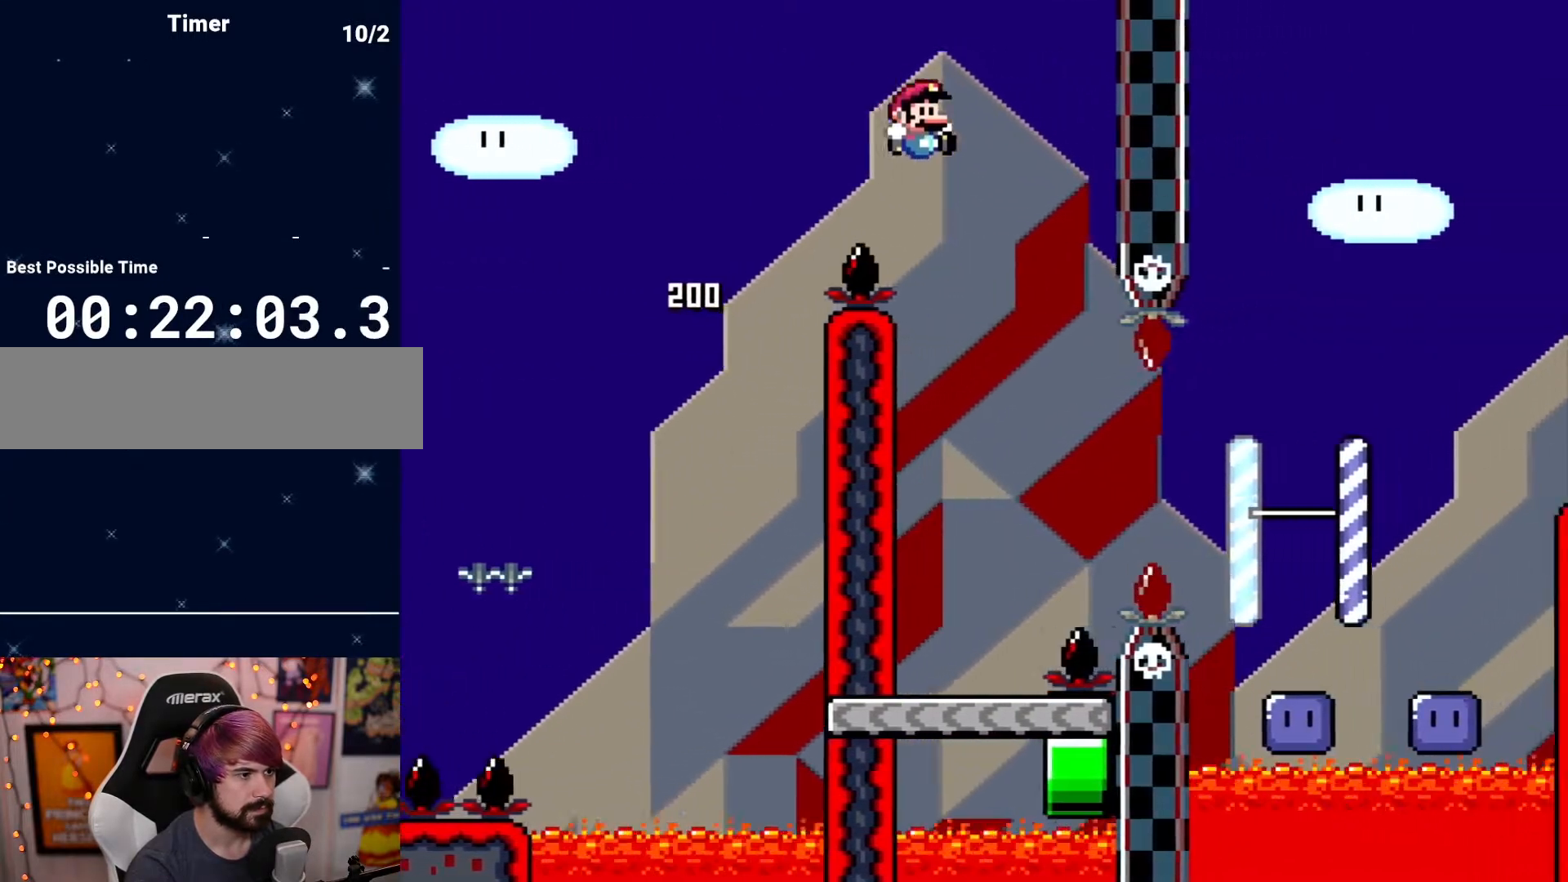
{"dt_ms": 500, "buttons": ["DPAD_RIGHT"], "events": [[150, "DPAD_LEFT", "up"], [433, "DPAD_RIGHT", "down"]]}
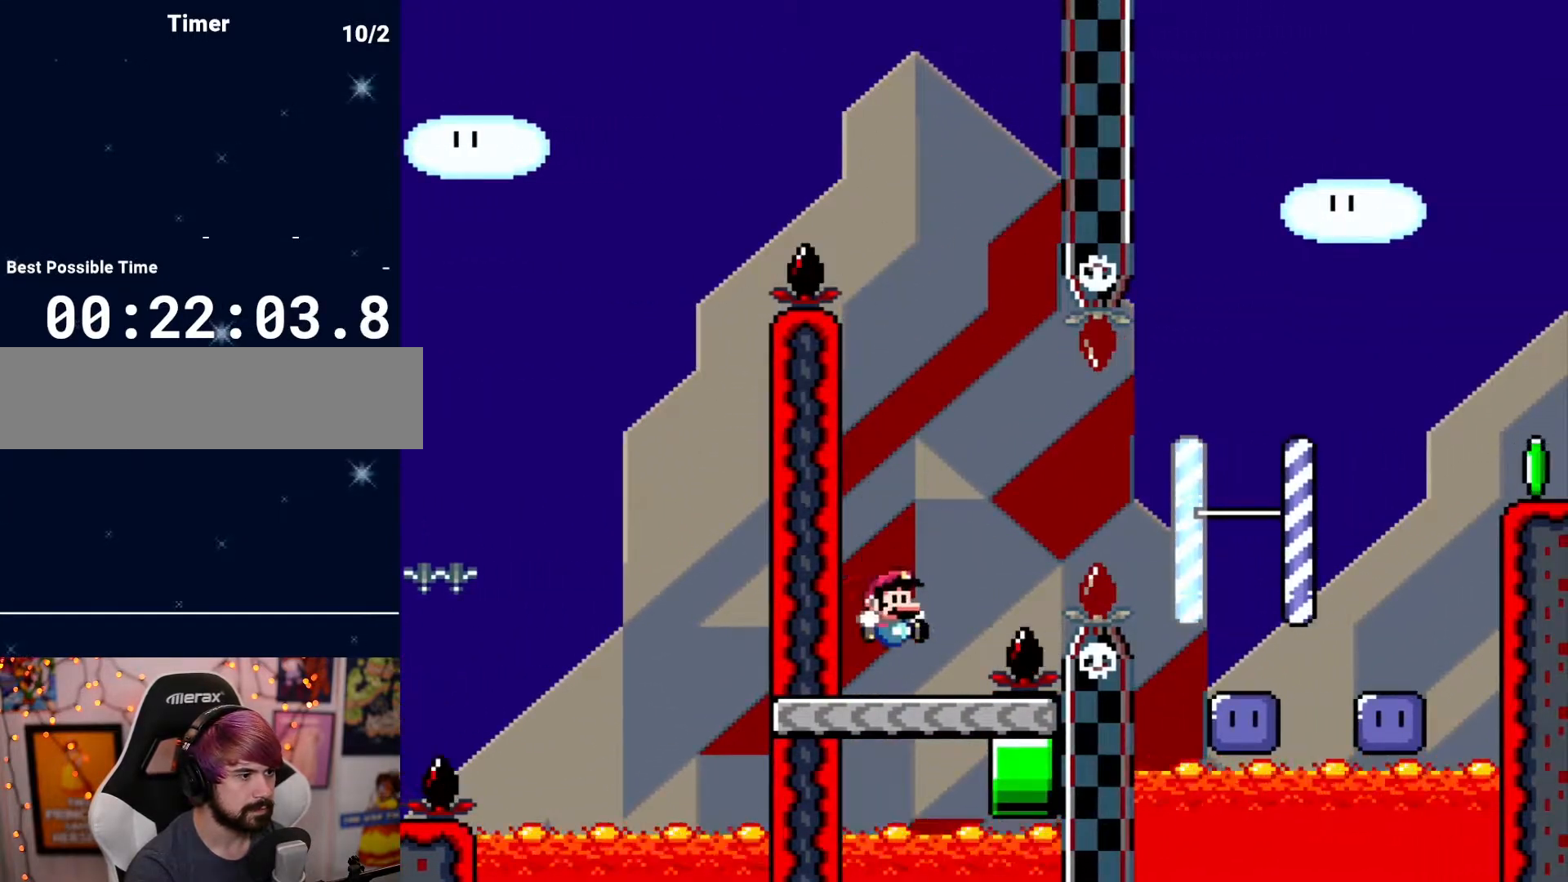
{"dt_ms": 500, "buttons": ["DPAD_RIGHT"], "events": []}
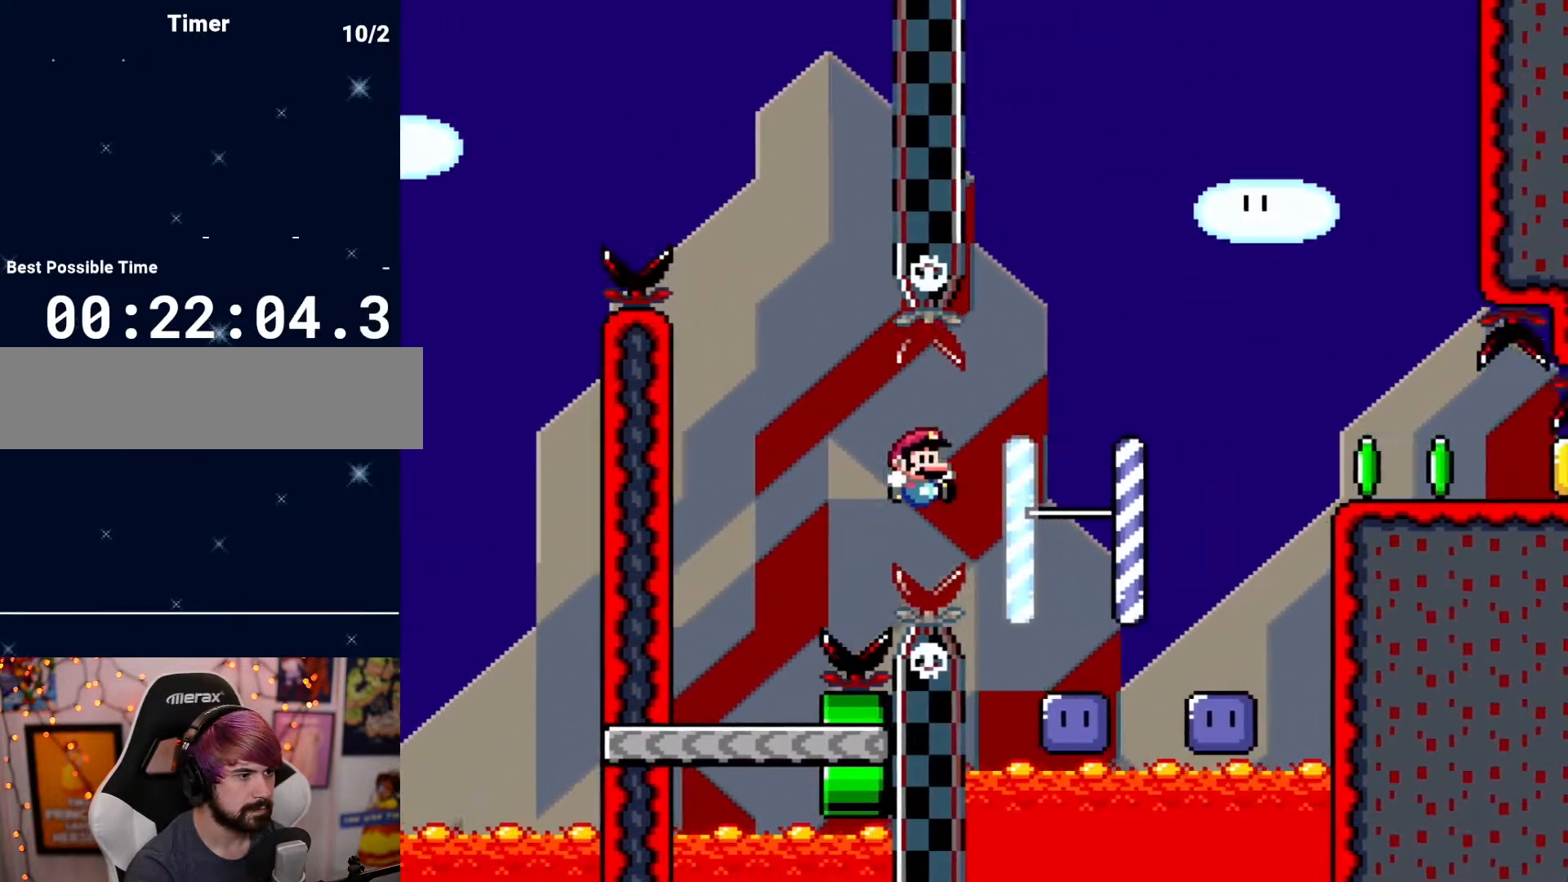
{"dt_ms": 500, "buttons": [], "events": [[133, "DPAD_RIGHT", "up"], [183, "DPAD_LEFT", "down"], [317, "DPAD_LEFT", "up"]]}
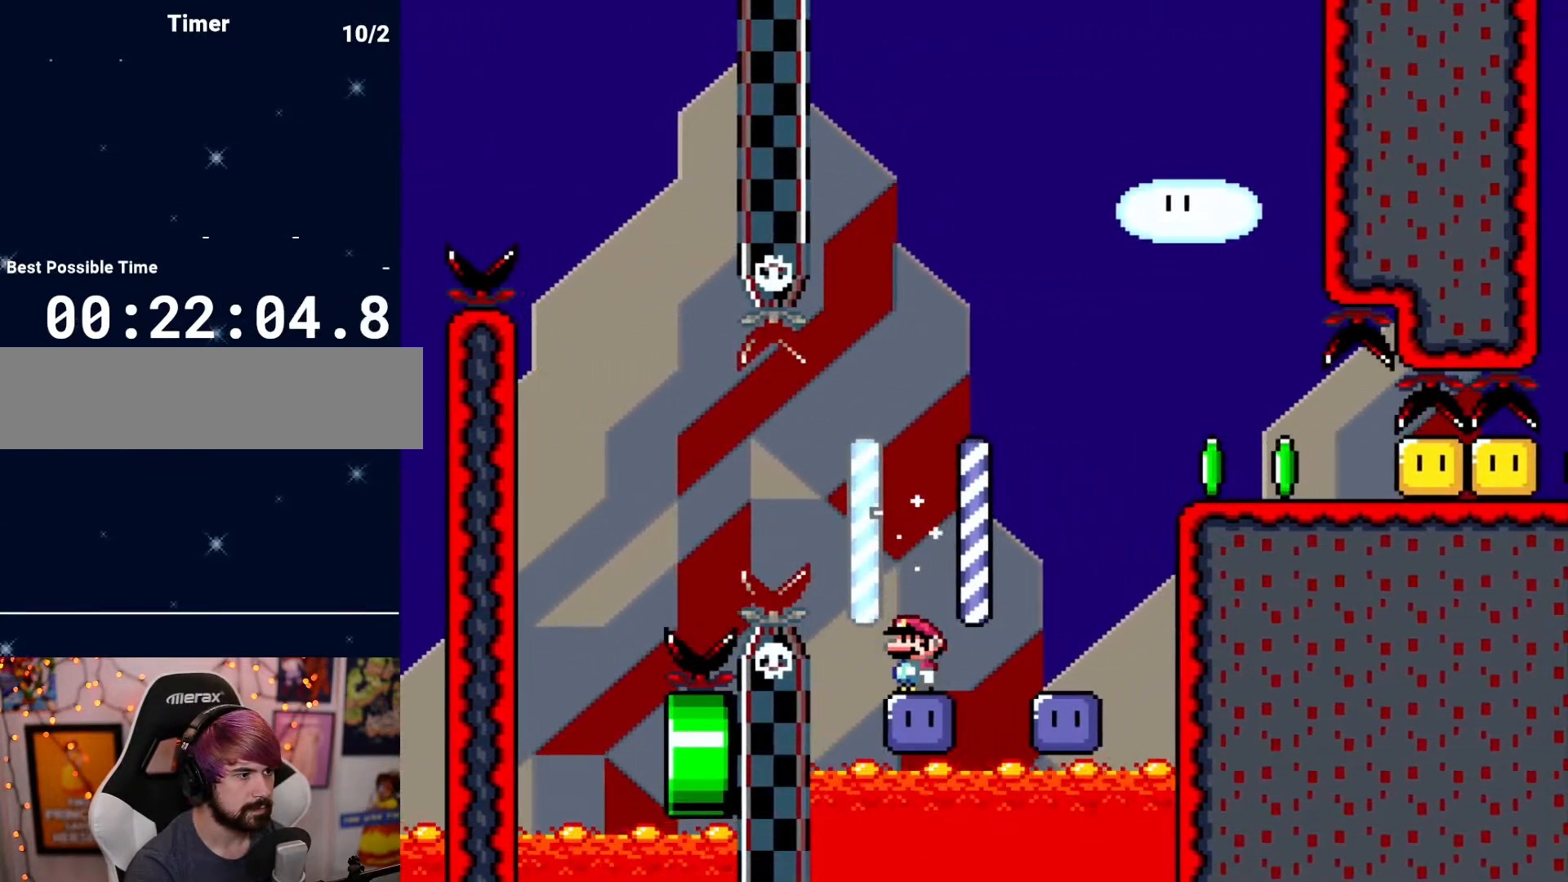
{"dt_ms": 500, "buttons": [], "events": []}
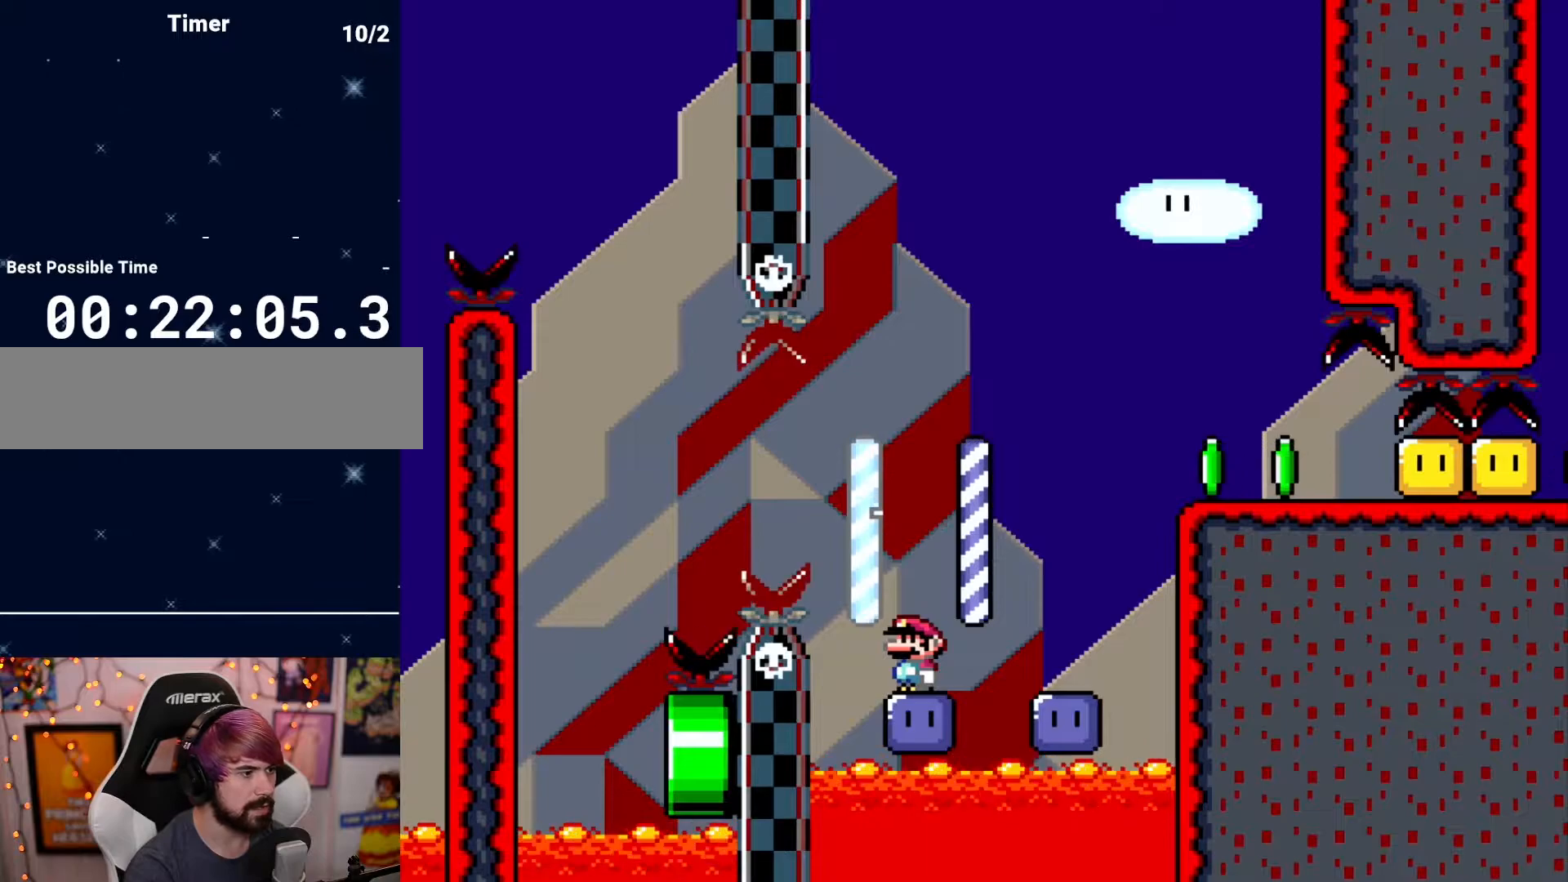
{"dt_ms": 500, "buttons": [], "events": []}
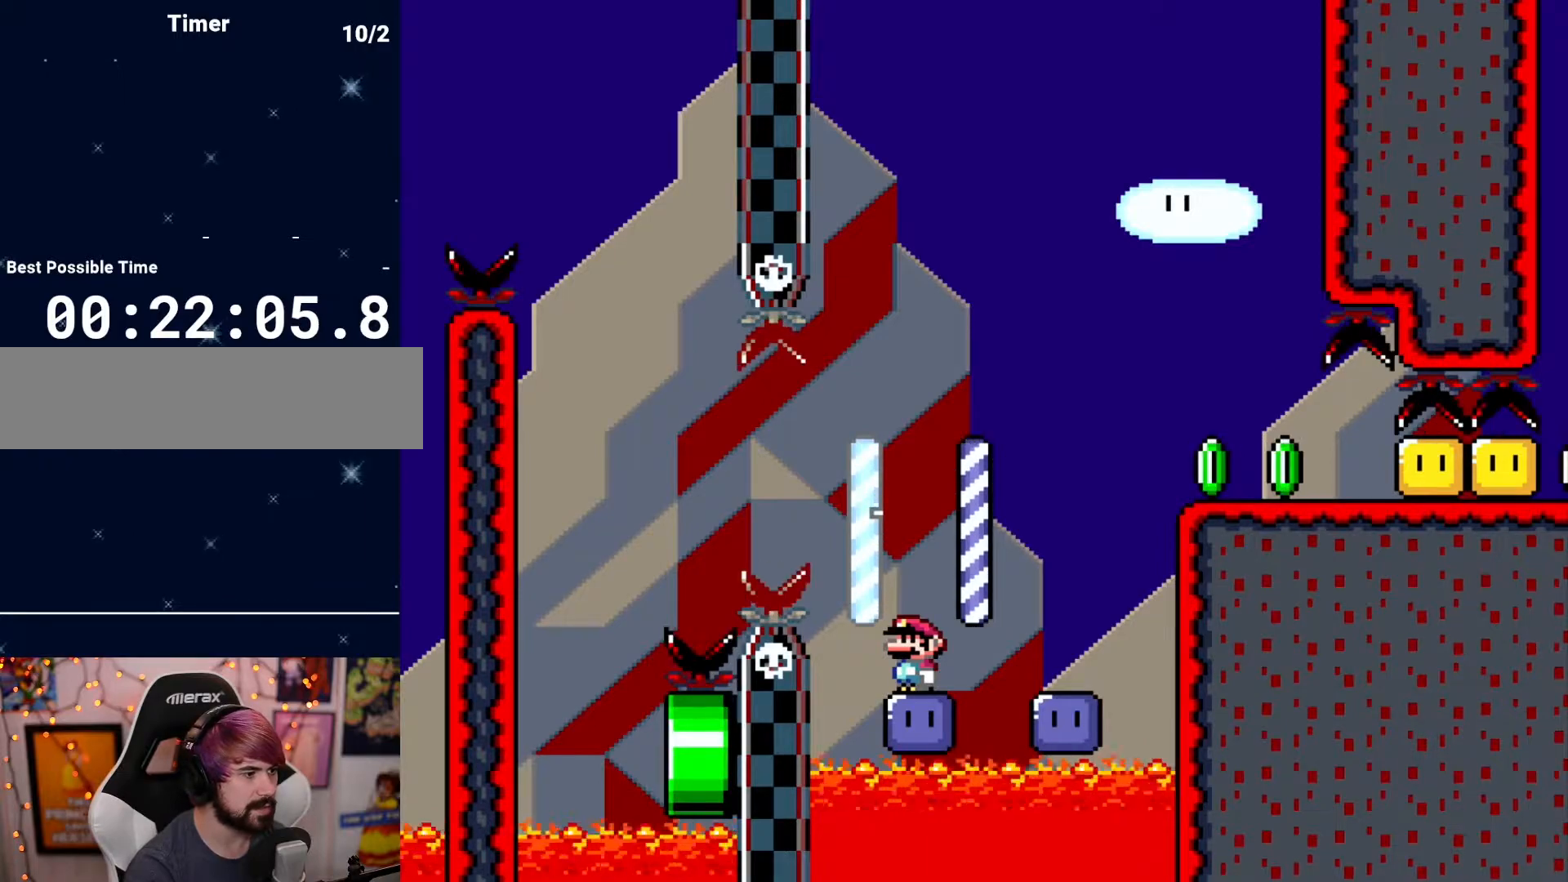
{"dt_ms": 500, "buttons": [], "events": []}
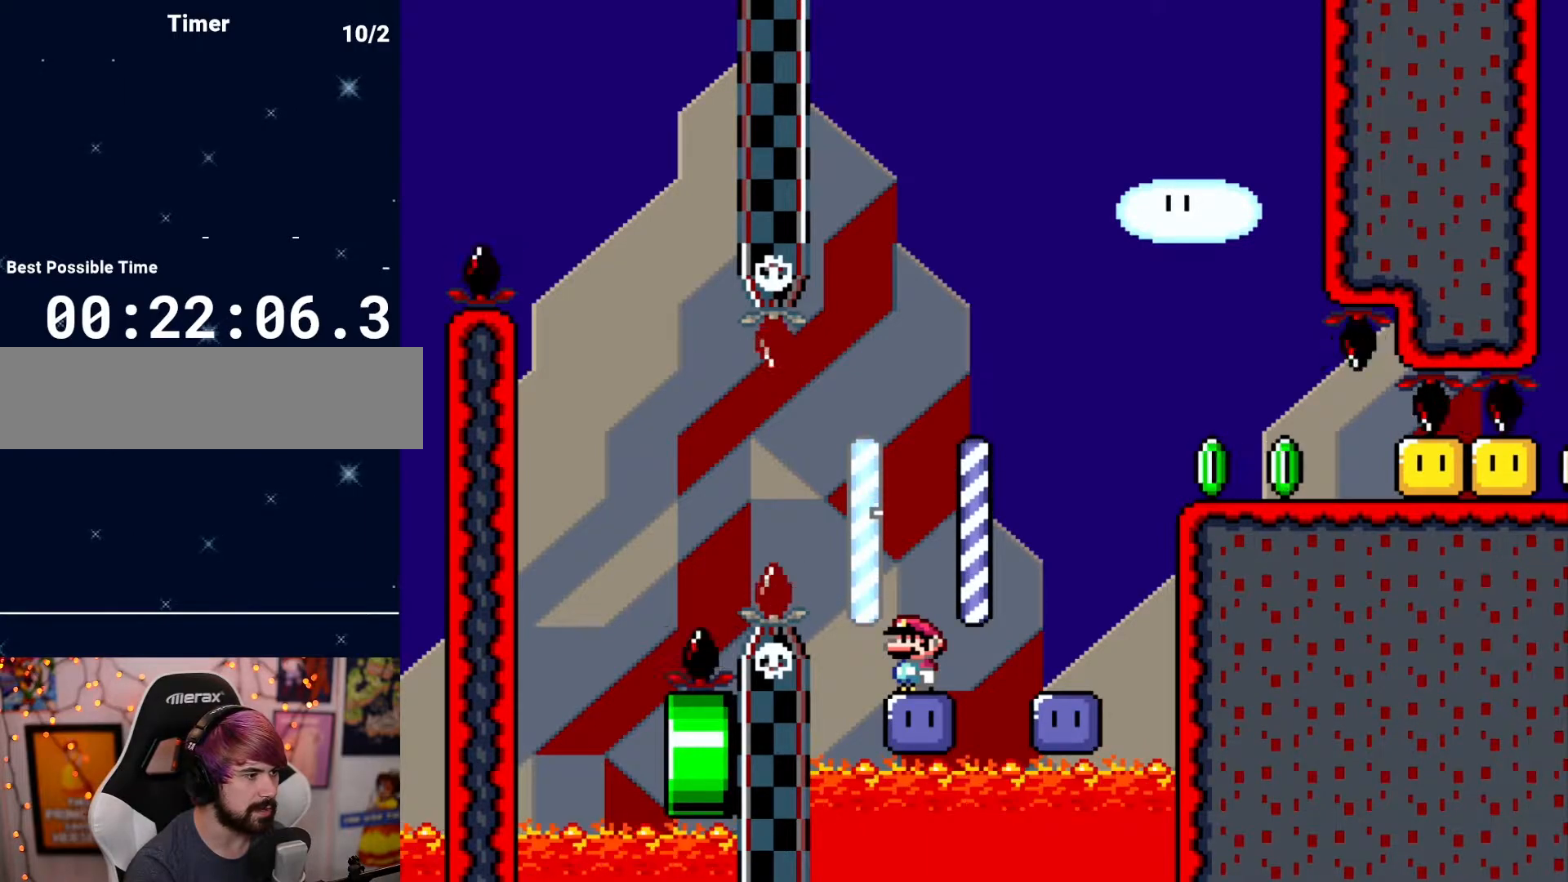
{"dt_ms": 500, "buttons": [], "events": []}
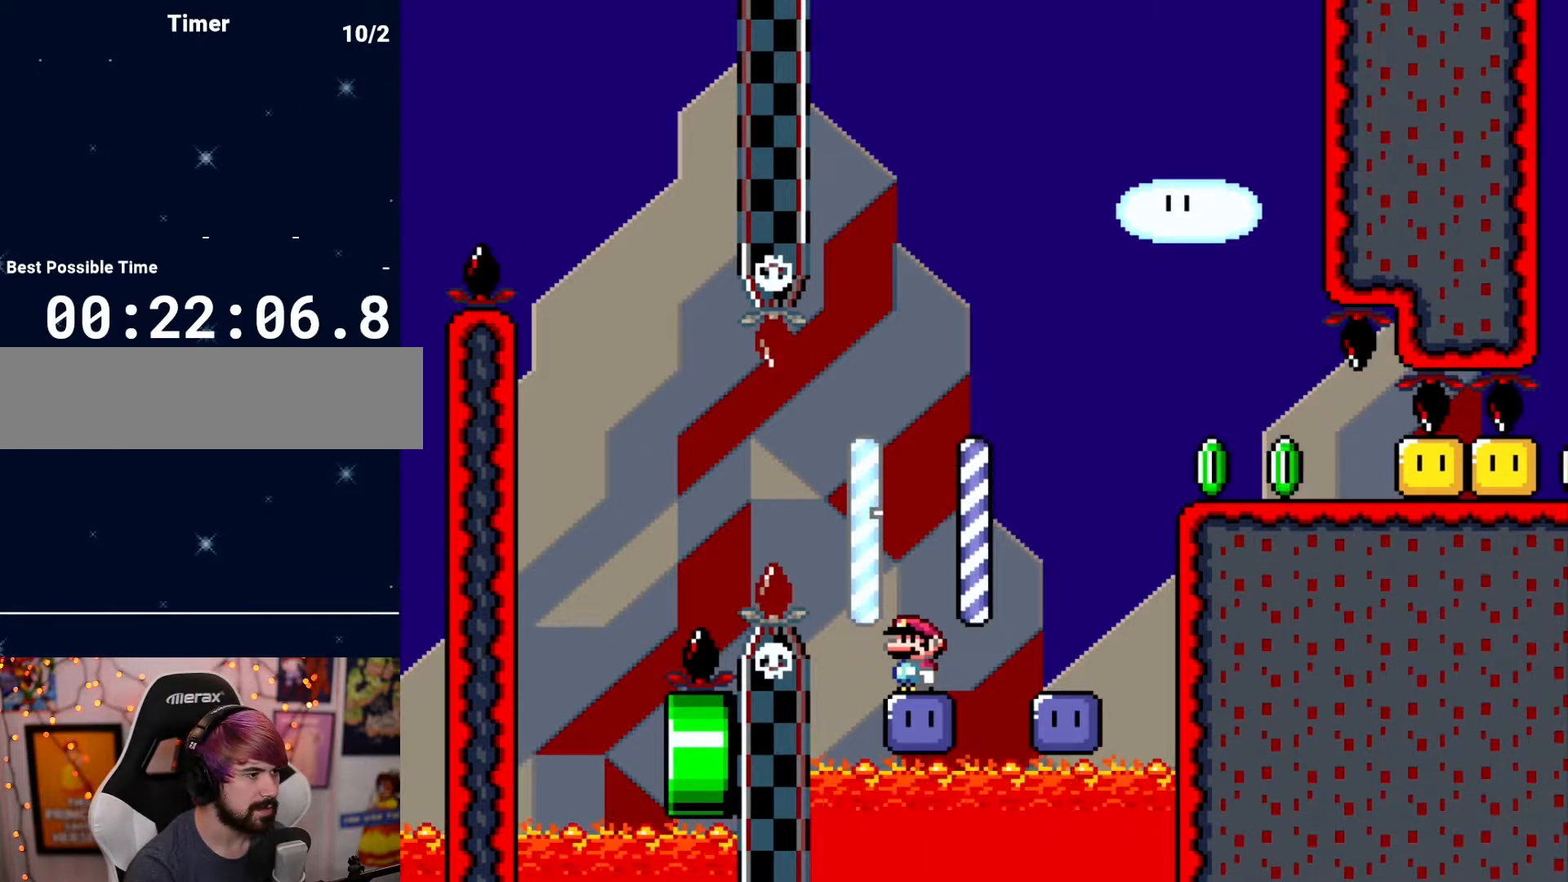
{"dt_ms": 500, "buttons": [], "events": []}
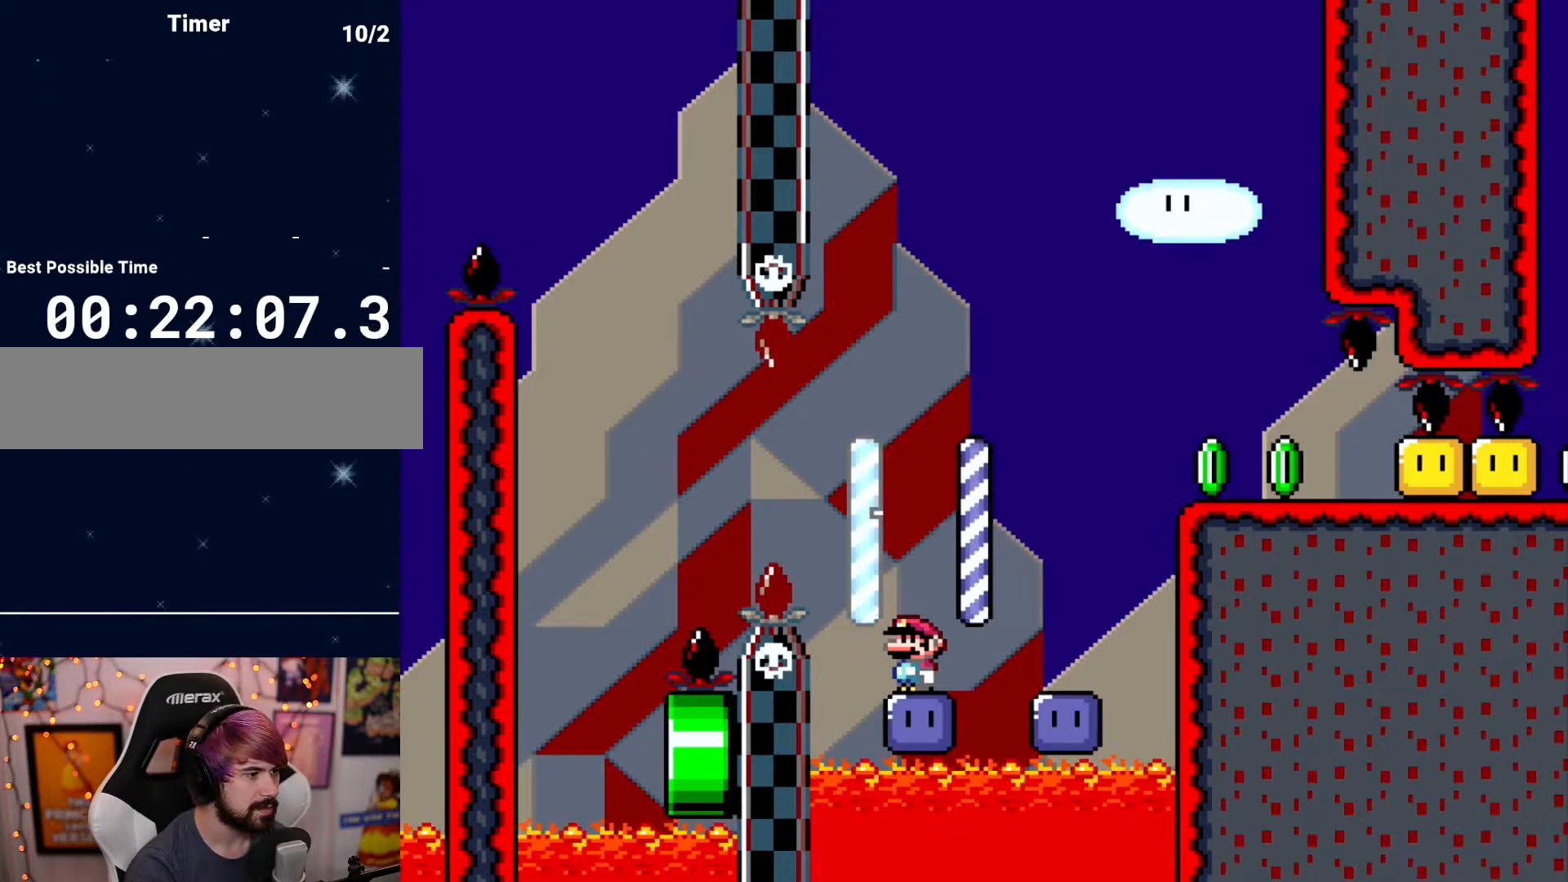
{"dt_ms": 500, "buttons": [], "events": []}
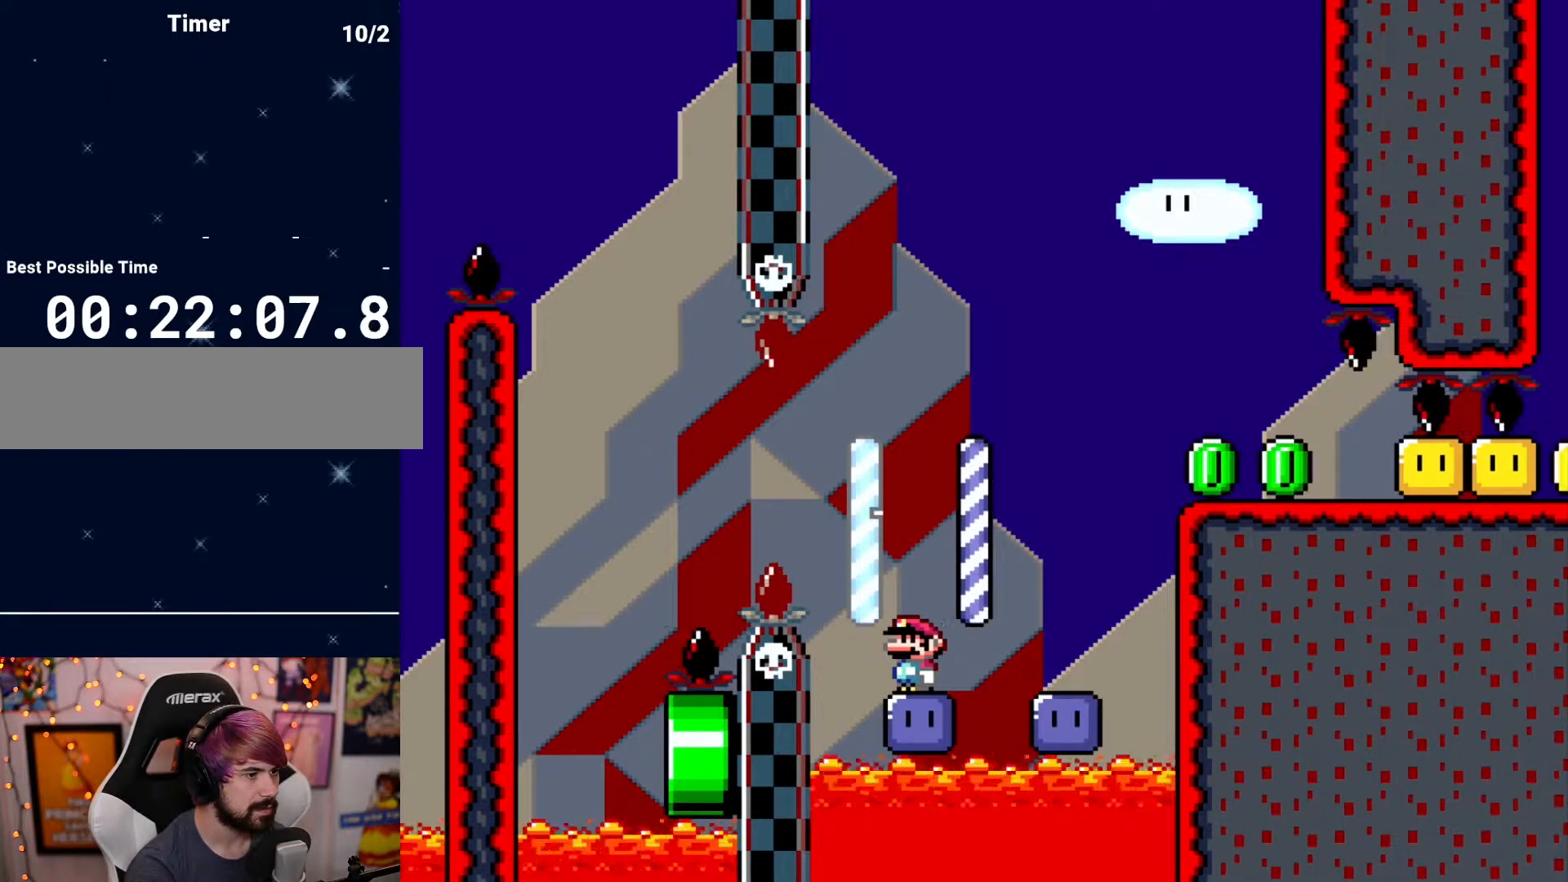
{"dt_ms": 500, "buttons": ["DPAD_RIGHT"], "events": [[483, "DPAD_RIGHT", "down"]]}
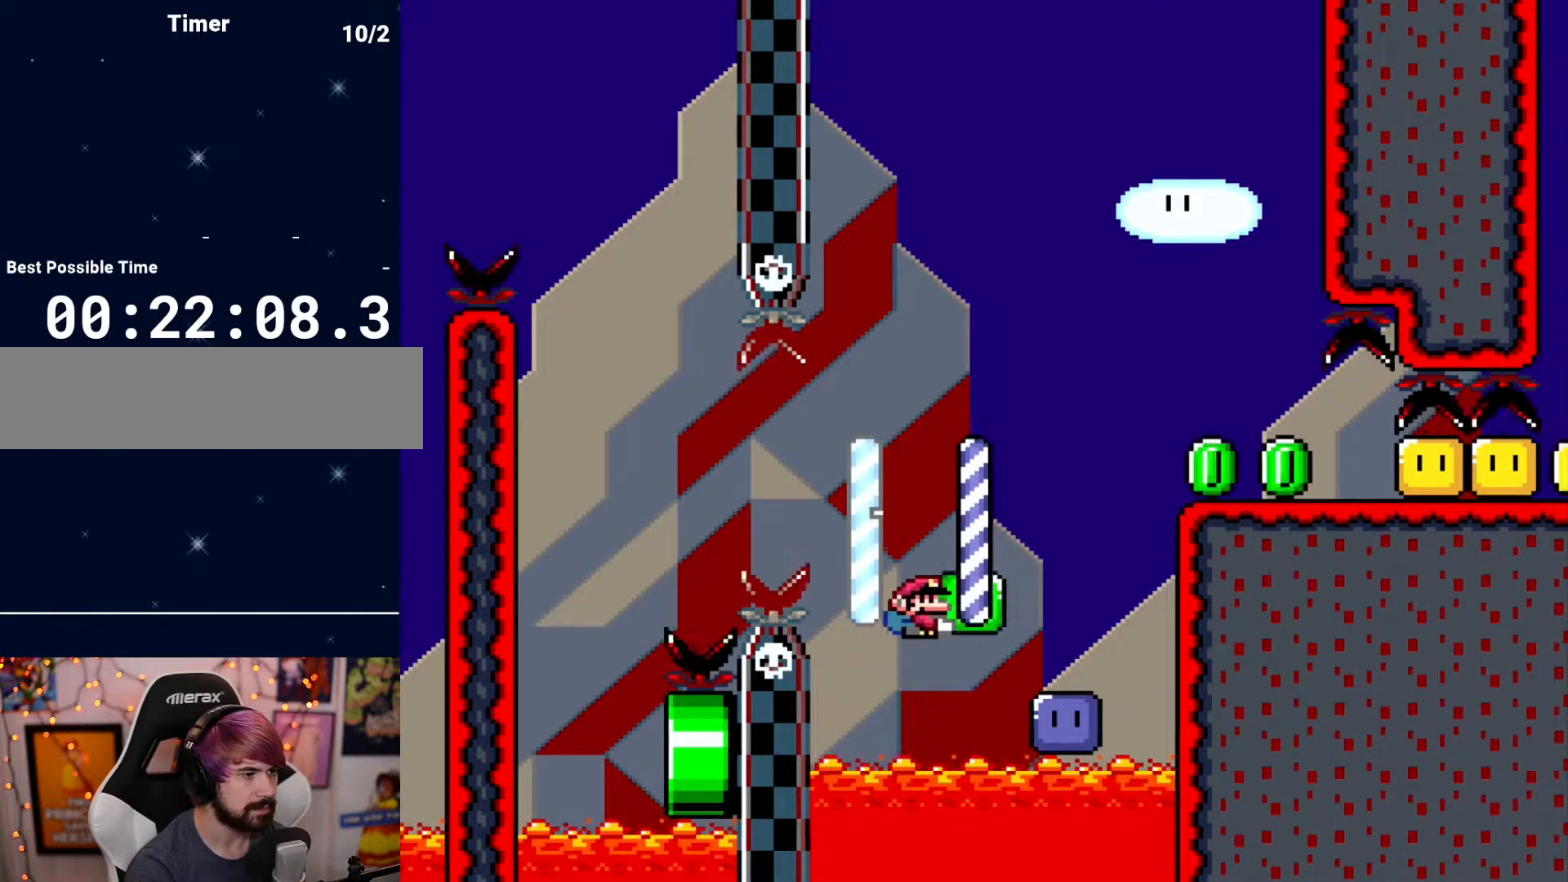
{"dt_ms": 500, "buttons": ["DPAD_LEFT"], "events": [[400, "DPAD_RIGHT", "up"], [433, "DPAD_LEFT", "down"]]}
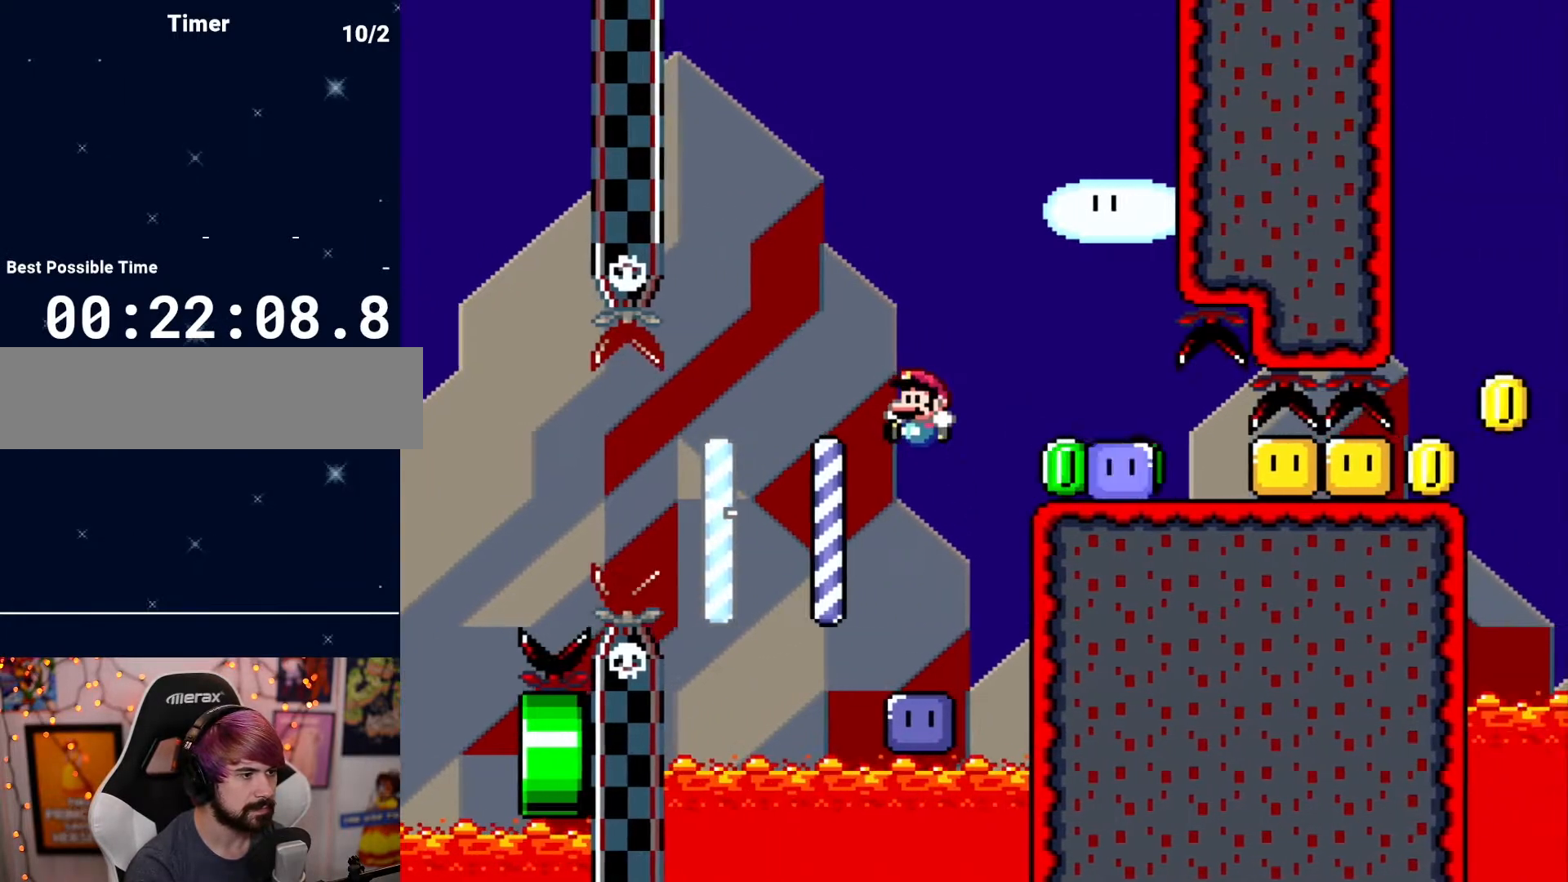
{"dt_ms": 500, "buttons": ["DPAD_RIGHT"], "events": [[83, "DPAD_LEFT", "up"], [150, "DPAD_RIGHT", "down"], [250, "DPAD_RIGHT", "up"], [483, "DPAD_RIGHT", "down"]]}
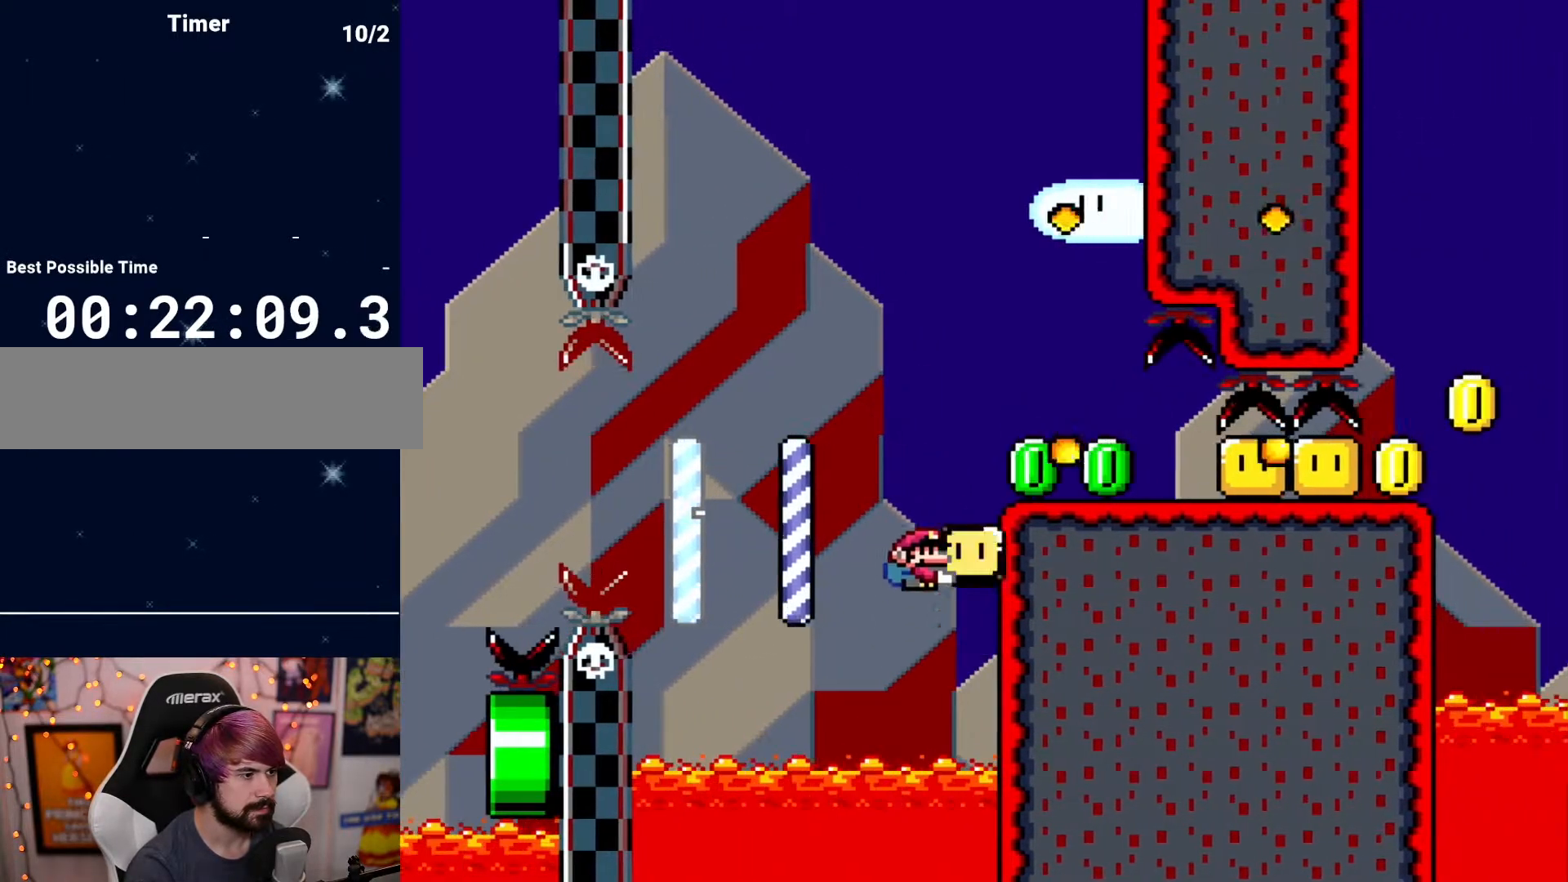
{"dt_ms": 500, "buttons": ["DPAD_RIGHT"], "events": [[250, "DPAD_RIGHT", "up"], [400, "DPAD_RIGHT", "down"]]}
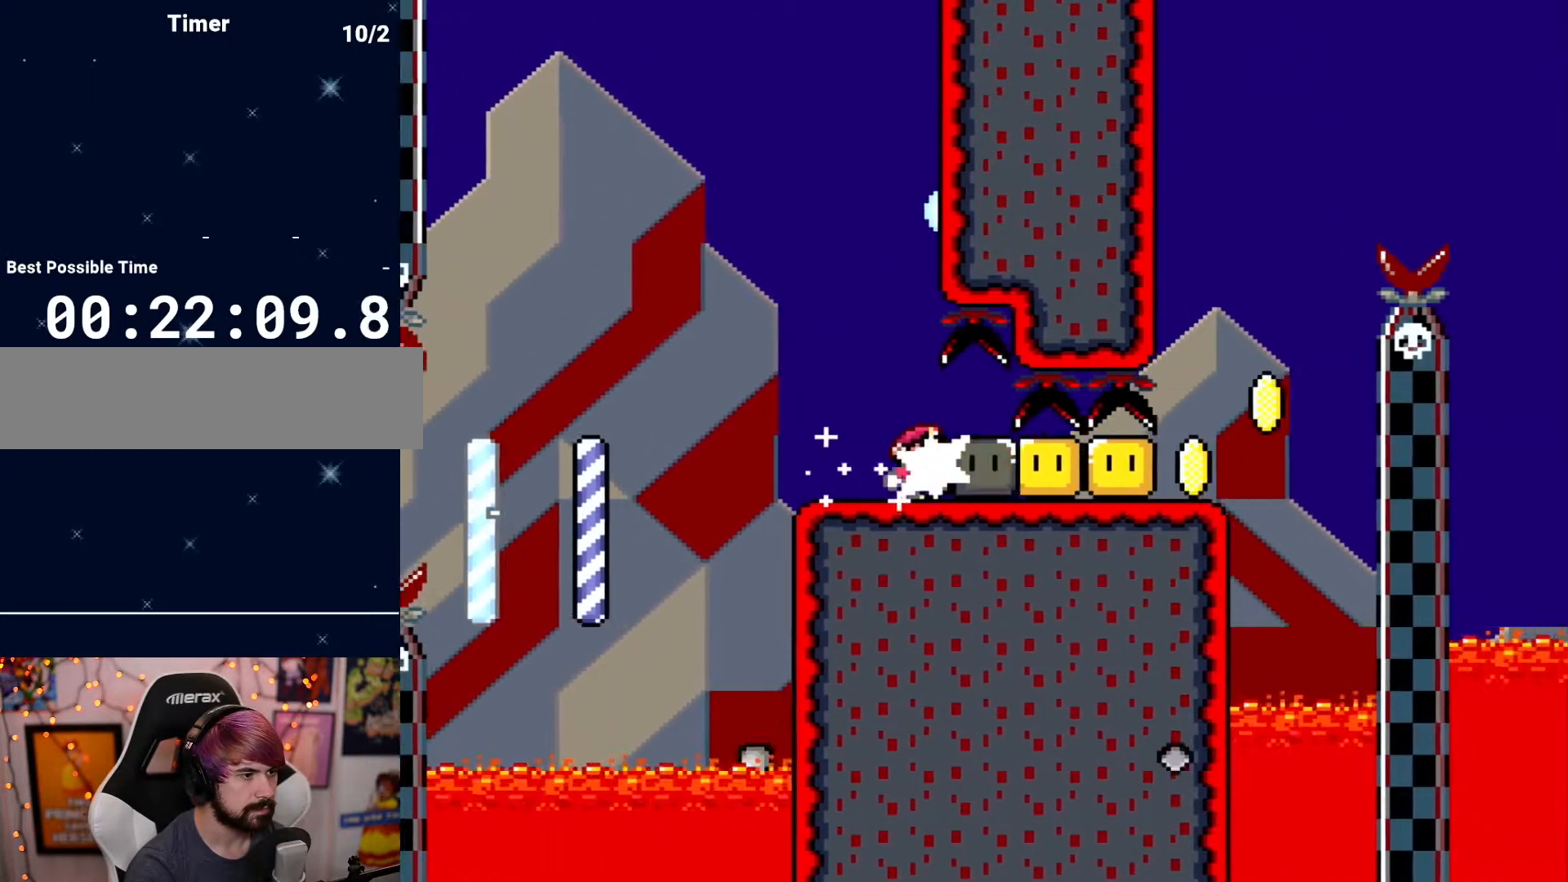
{"dt_ms": 500, "buttons": [], "events": [[500, "DPAD_RIGHT", "up"]]}
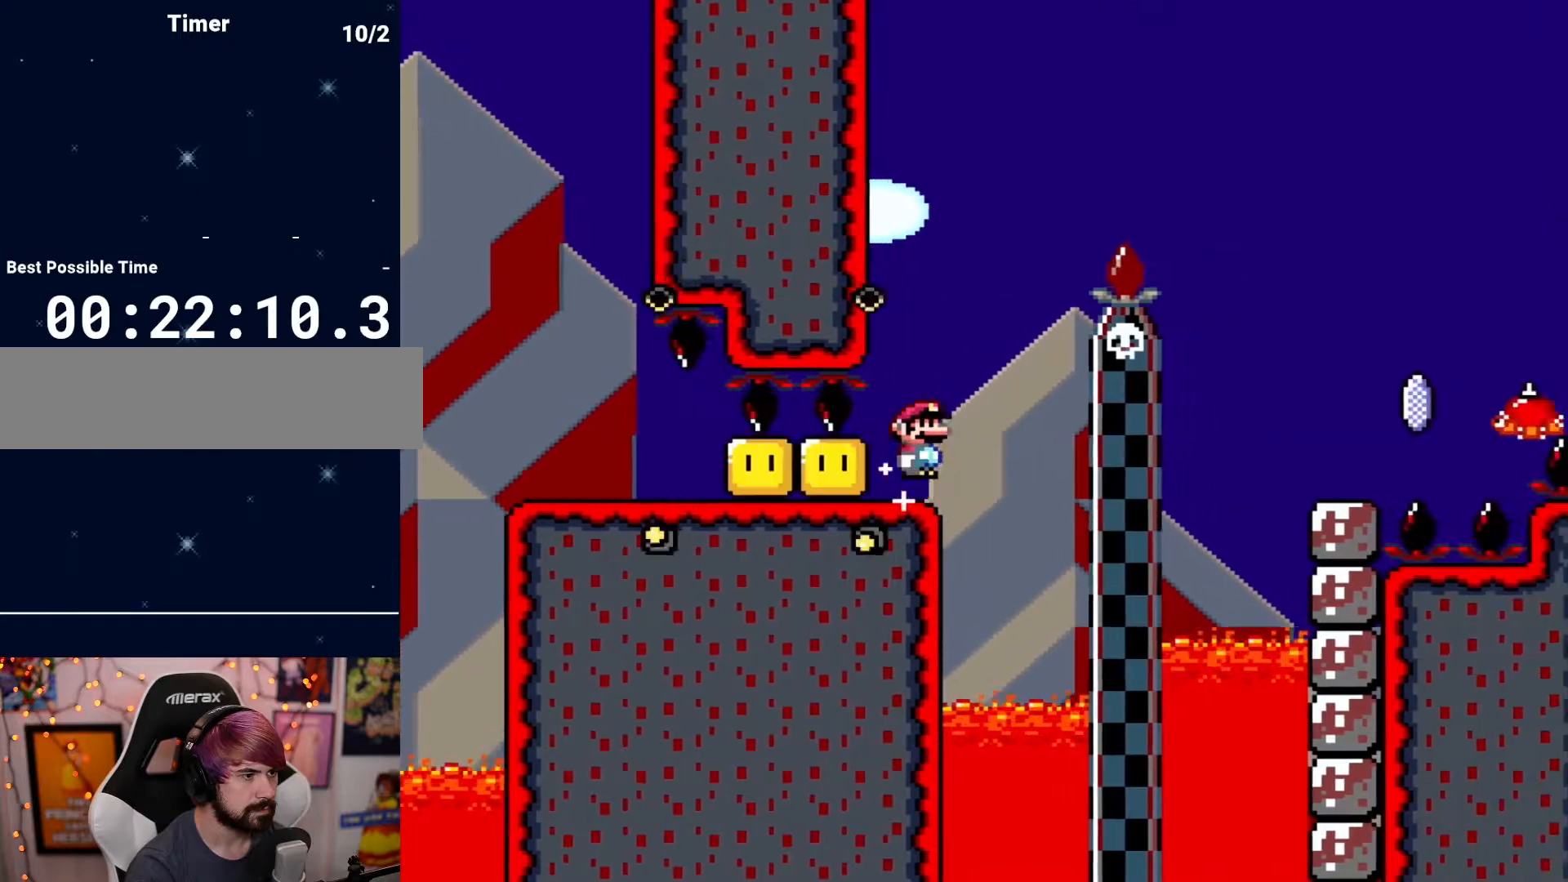
{"dt_ms": 500, "buttons": ["DPAD_RIGHT"], "events": [[117, "DPAD_LEFT", "down"], [167, "DPAD_LEFT", "up"], [200, "DPAD_RIGHT", "down"]]}